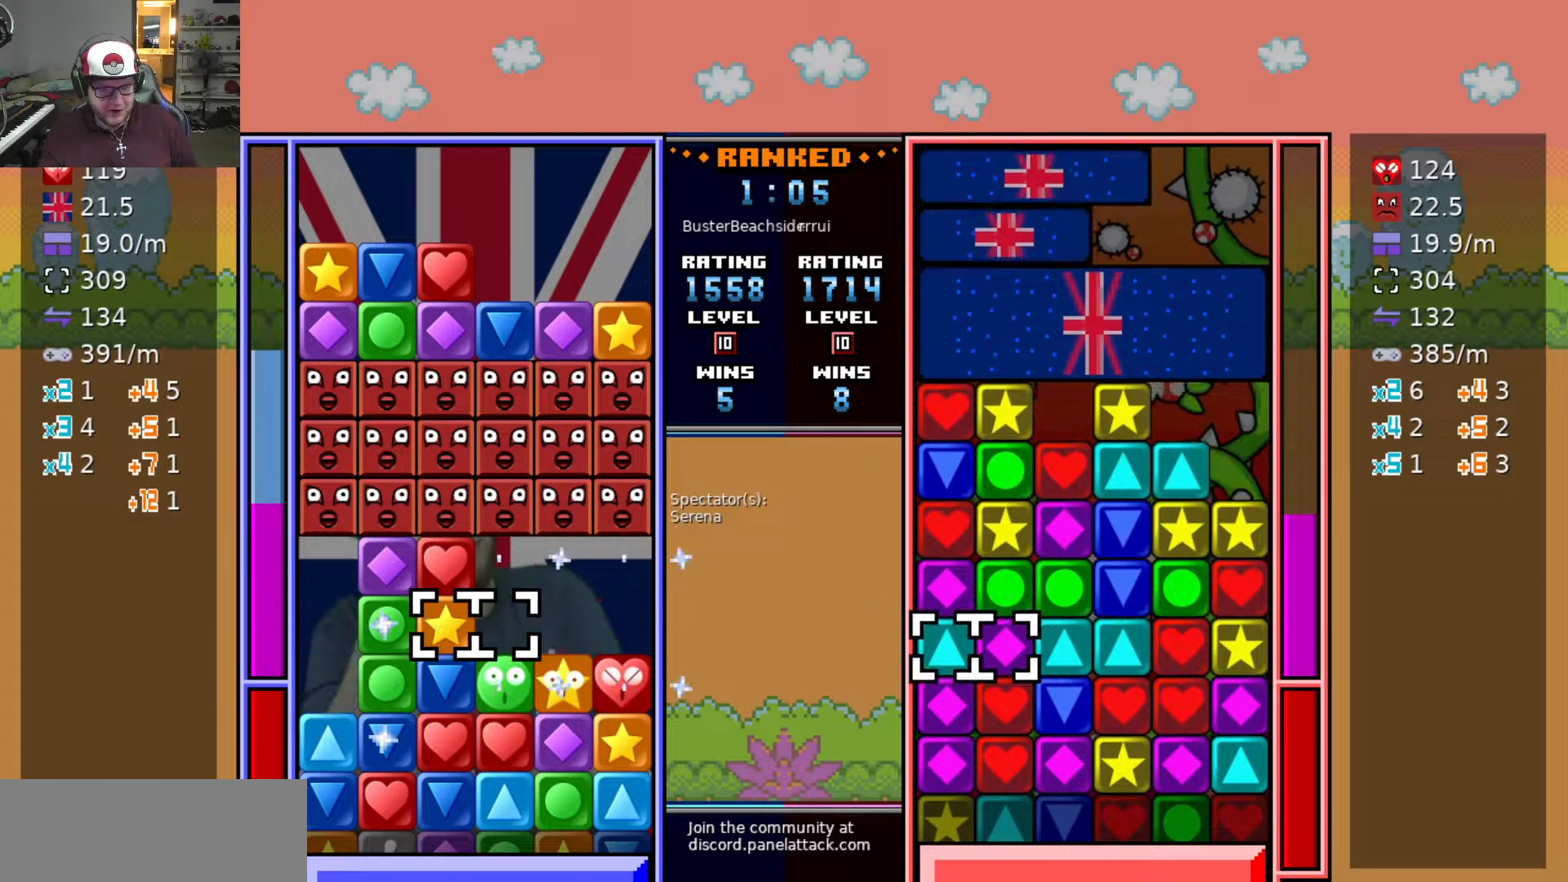
Gameplay with keyboard; each line is a JSON object with the keys held at the frame after it. "events" lists presses ("down") and releases ("up") of "a", "d", "raise1", "raise2", "s", "swap", "swap2", "taunt1", "taunt2" and "w" between this image and that frame as [ms after this image, input, new state], when the widget could be followed in between. No other keys are recorded. Mouse input is not recorded. Key names are as the overlay labels them; some are game actions (e.g. jump) rather than physical keys.
{"keys": [], "events": []}
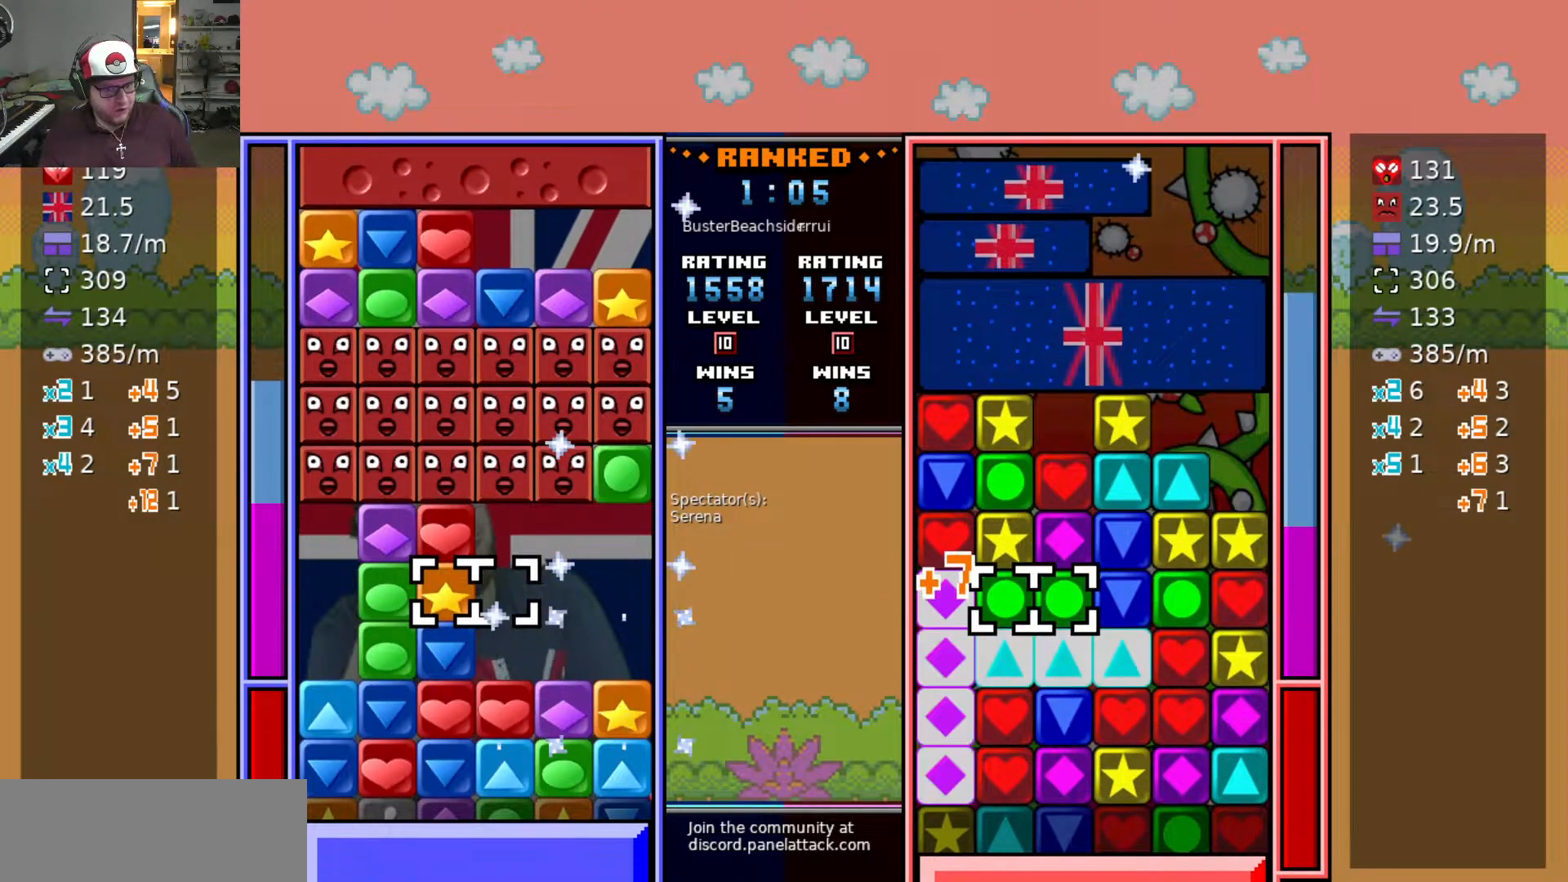
{"keys": ["swap2"], "events": [[50, "swap2", "down"], [100, "swap2", "up"], [150, "a", "down"], [250, "a", "up"], [250, "w", "down"], [350, "swap2", "down"], [350, "w", "up"], [433, "d", "down"], [433, "swap2", "up"], [483, "d", "up"], [483, "swap2", "down"]]}
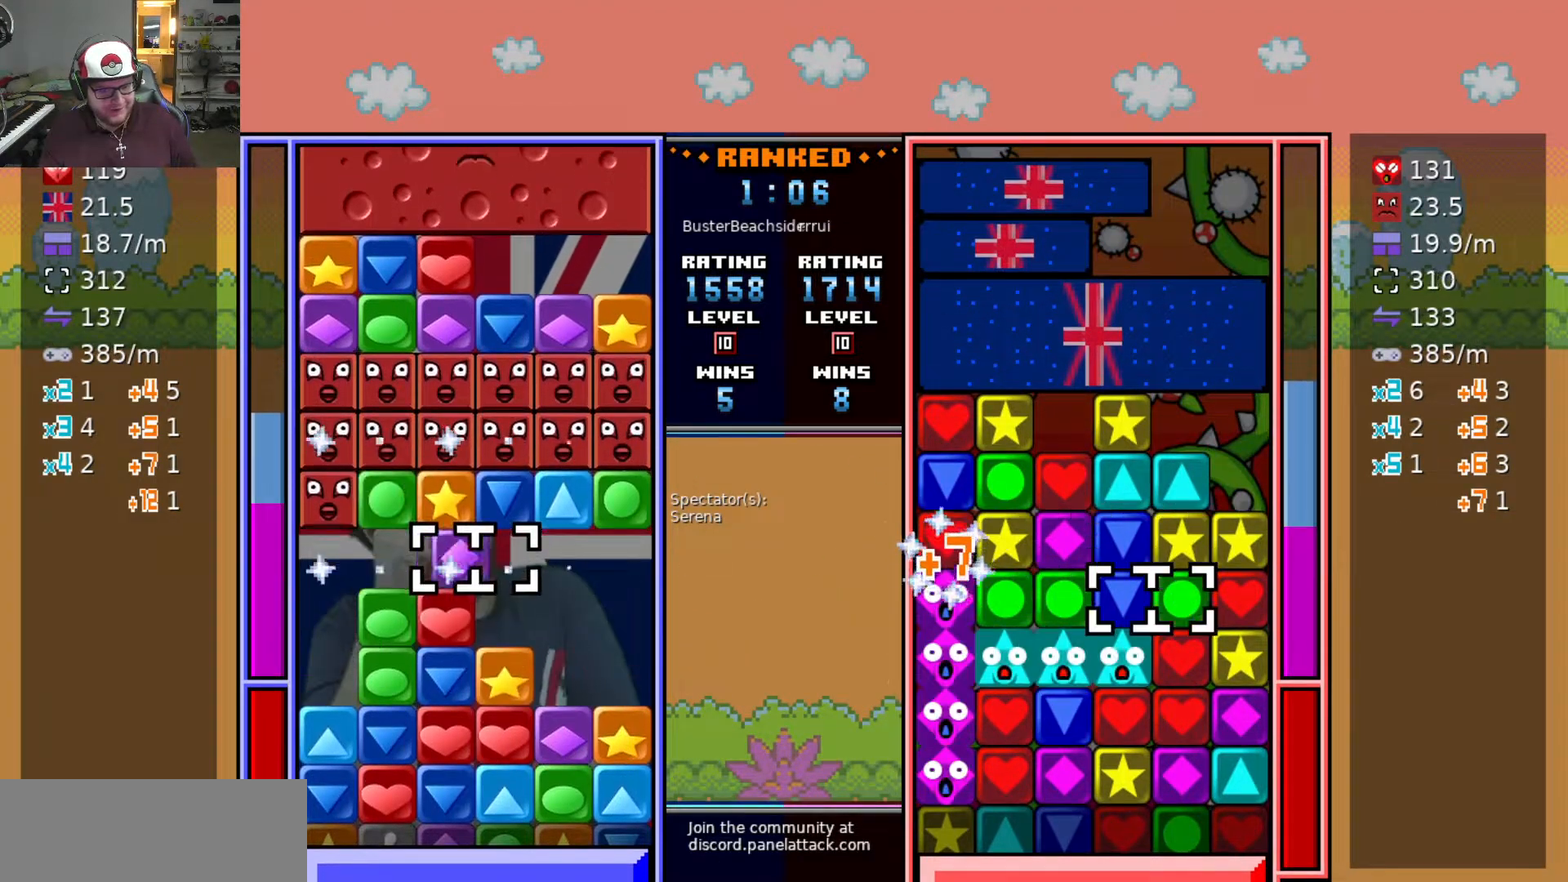
{"keys": [], "events": [[17, "d", "down"], [67, "swap2", "up"], [117, "d", "up"], [117, "swap2", "down"], [217, "swap2", "up"], [300, "a", "down"], [400, "s", "down"], [500, "a", "up"], [500, "s", "up"]]}
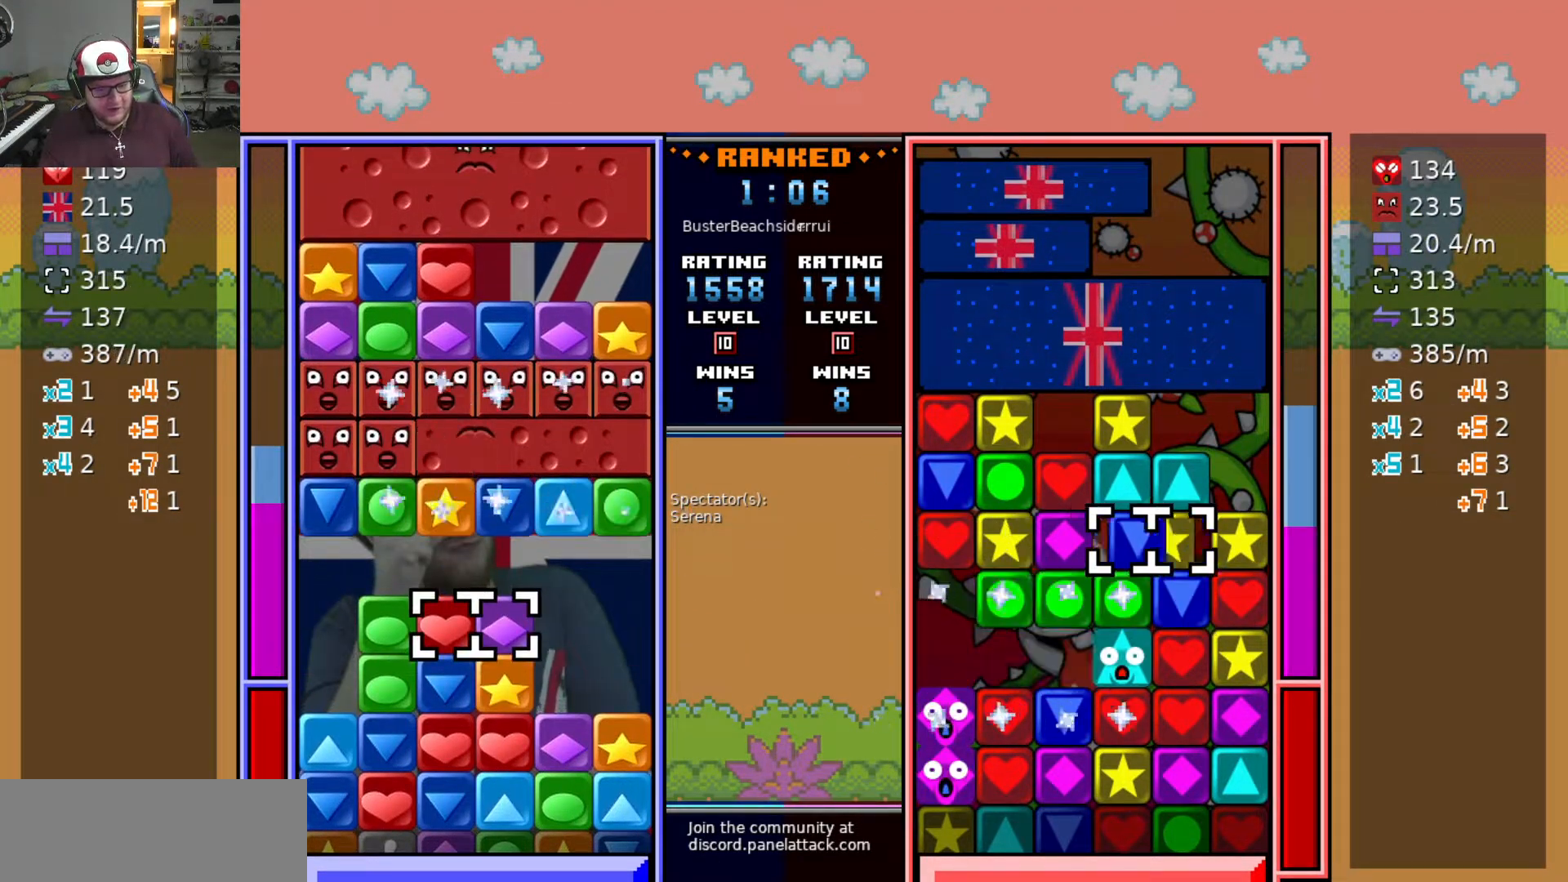
{"keys": ["a"], "events": [[283, "d", "down"], [333, "swap2", "down"], [383, "d", "up"], [433, "swap2", "up"], [483, "a", "down"]]}
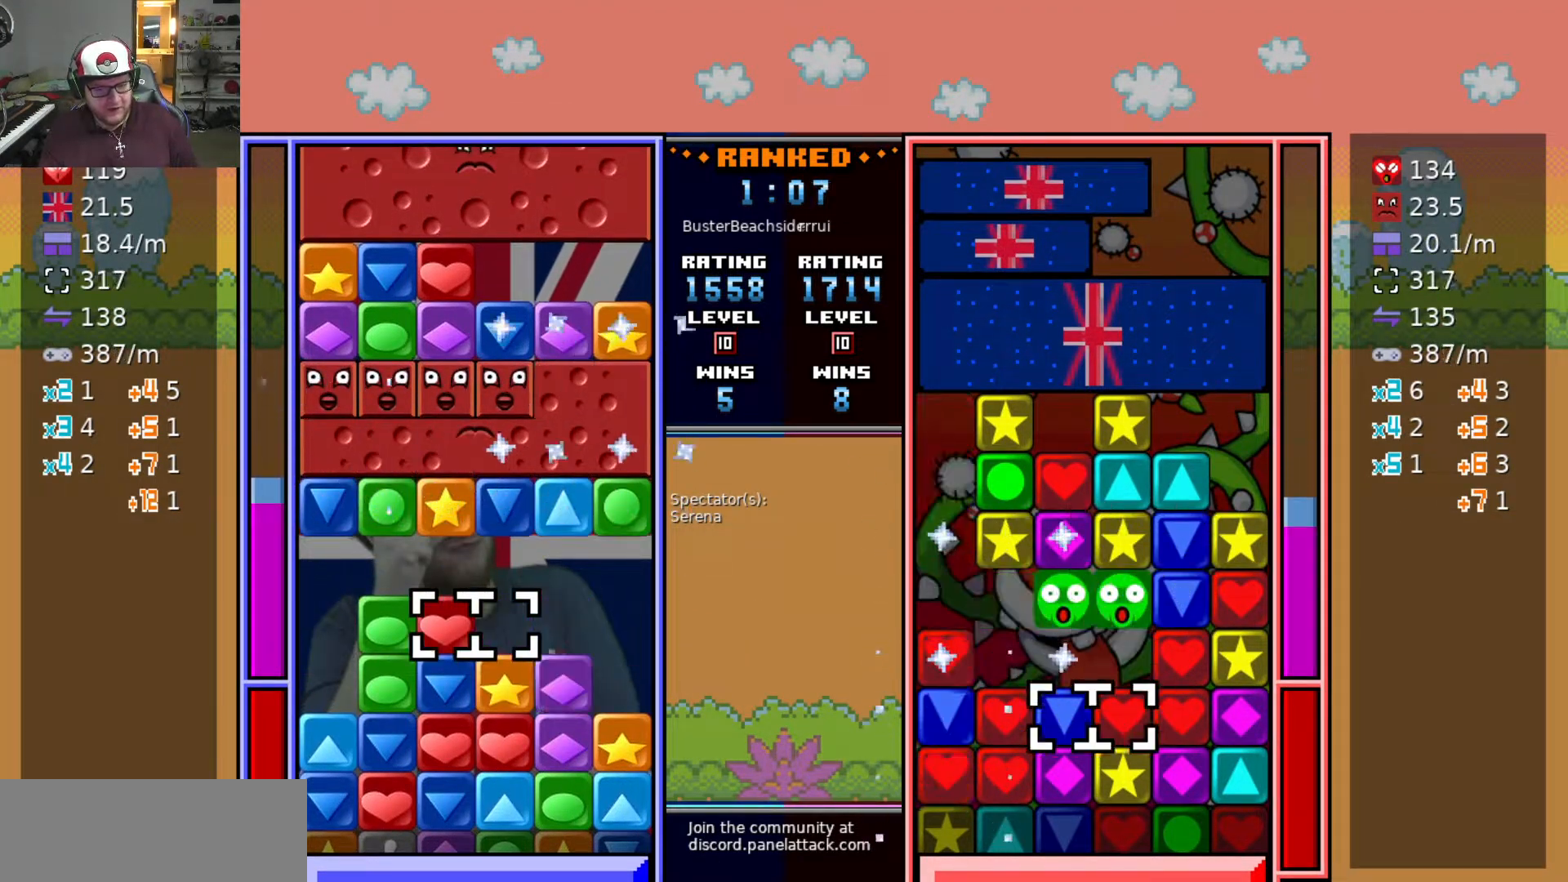
{"keys": [], "events": [[117, "a", "up"], [317, "s", "down"], [400, "s", "up"], [400, "swap2", "down"], [483, "swap2", "up"]]}
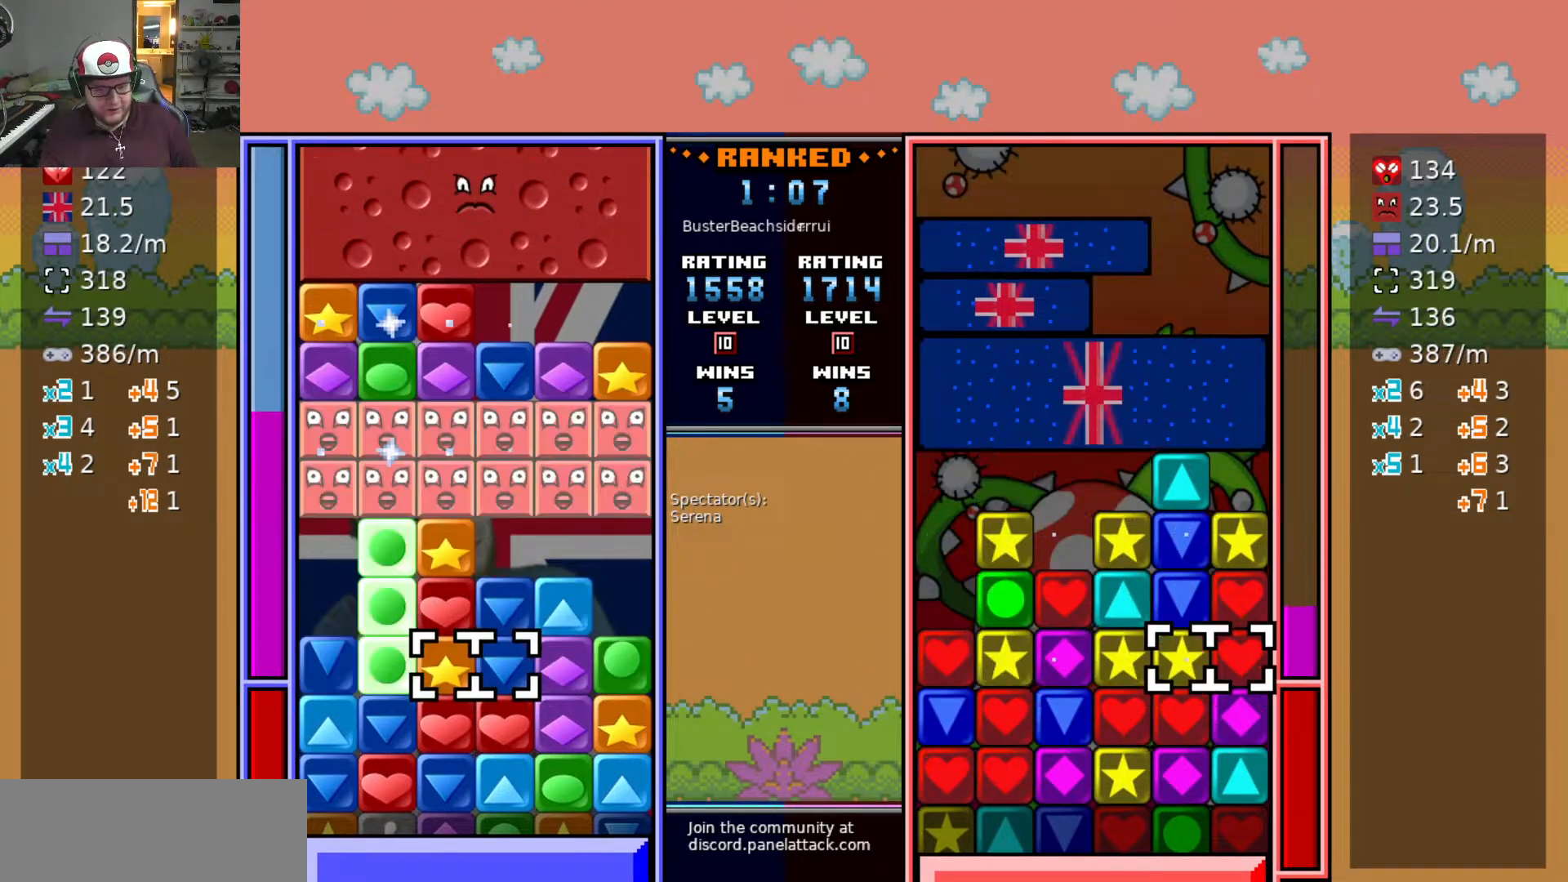
{"keys": [], "events": [[83, "w", "down"], [183, "w", "up"]]}
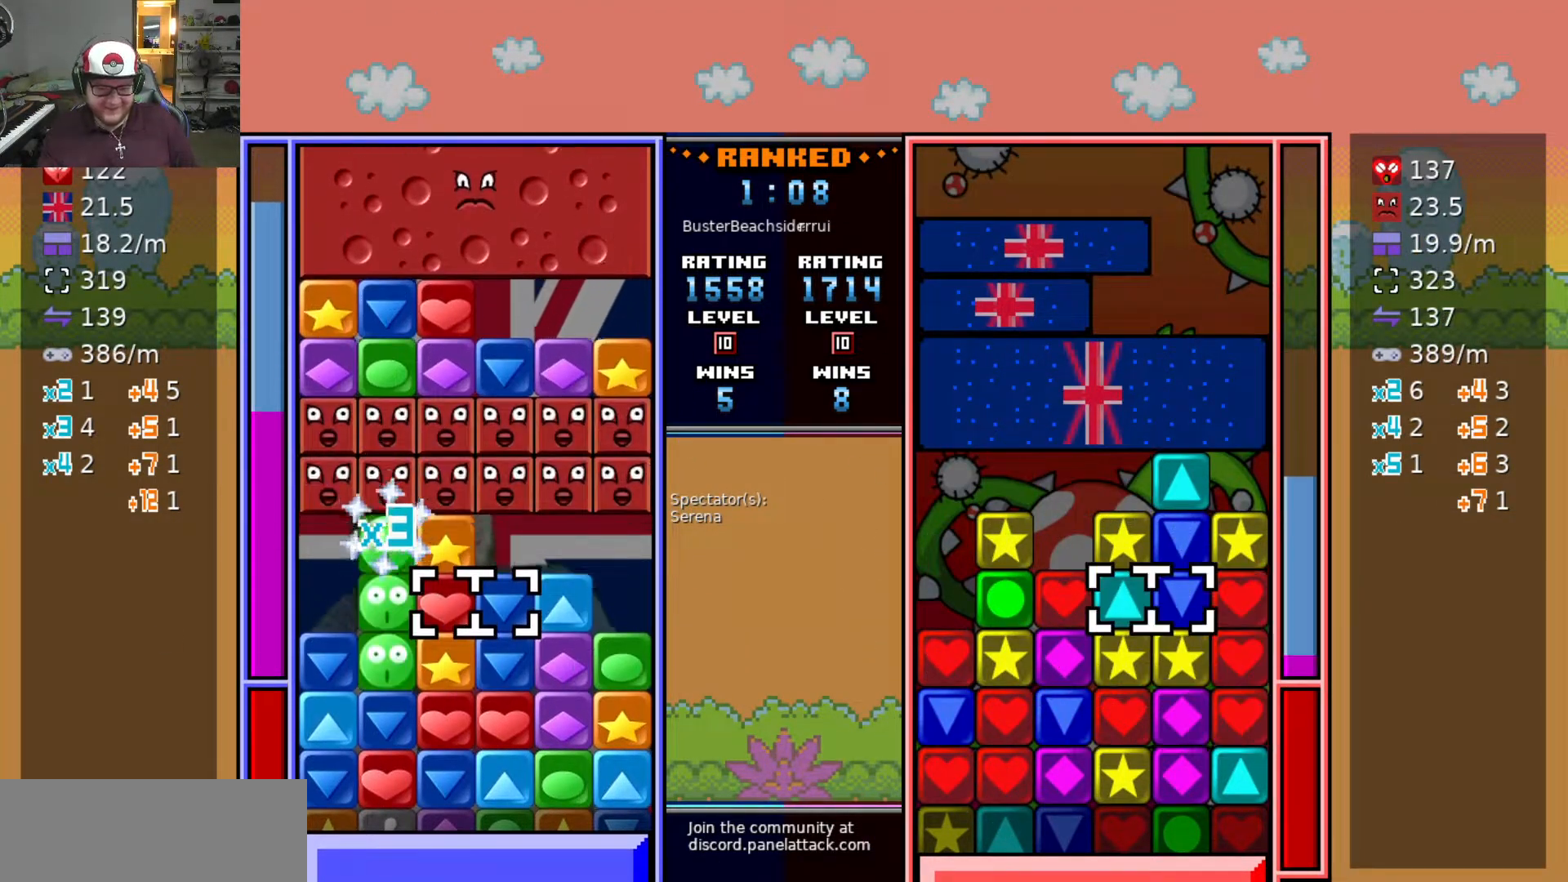
{"keys": ["a"], "events": [[433, "a", "down"]]}
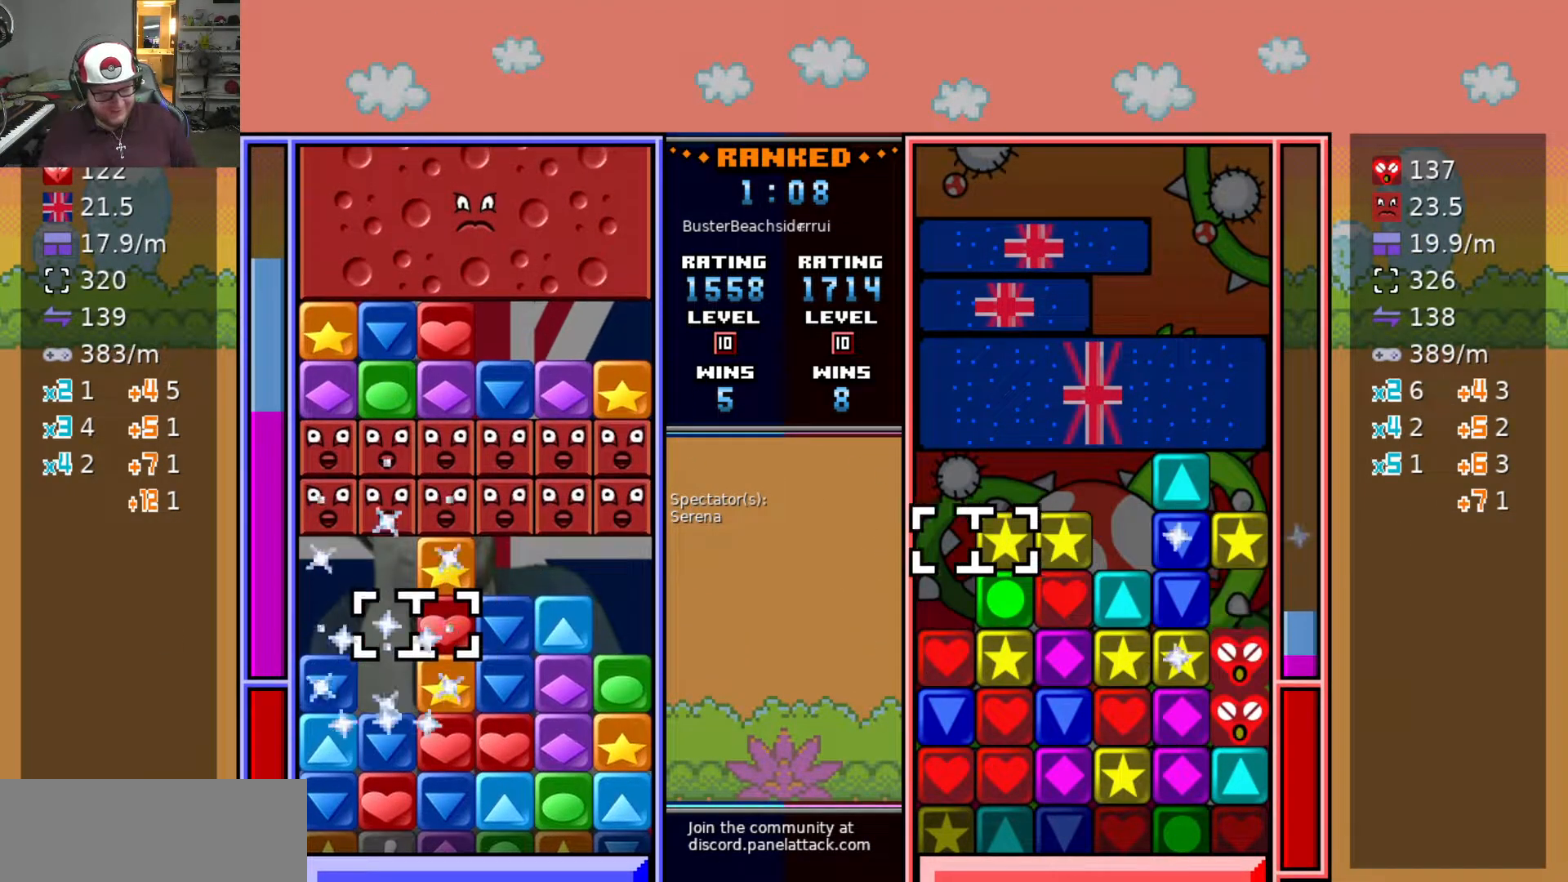
{"keys": ["d"], "events": [[33, "a", "up"], [200, "swap2", "down"], [350, "d", "down"], [350, "swap2", "up"], [450, "d", "up"], [500, "d", "down"]]}
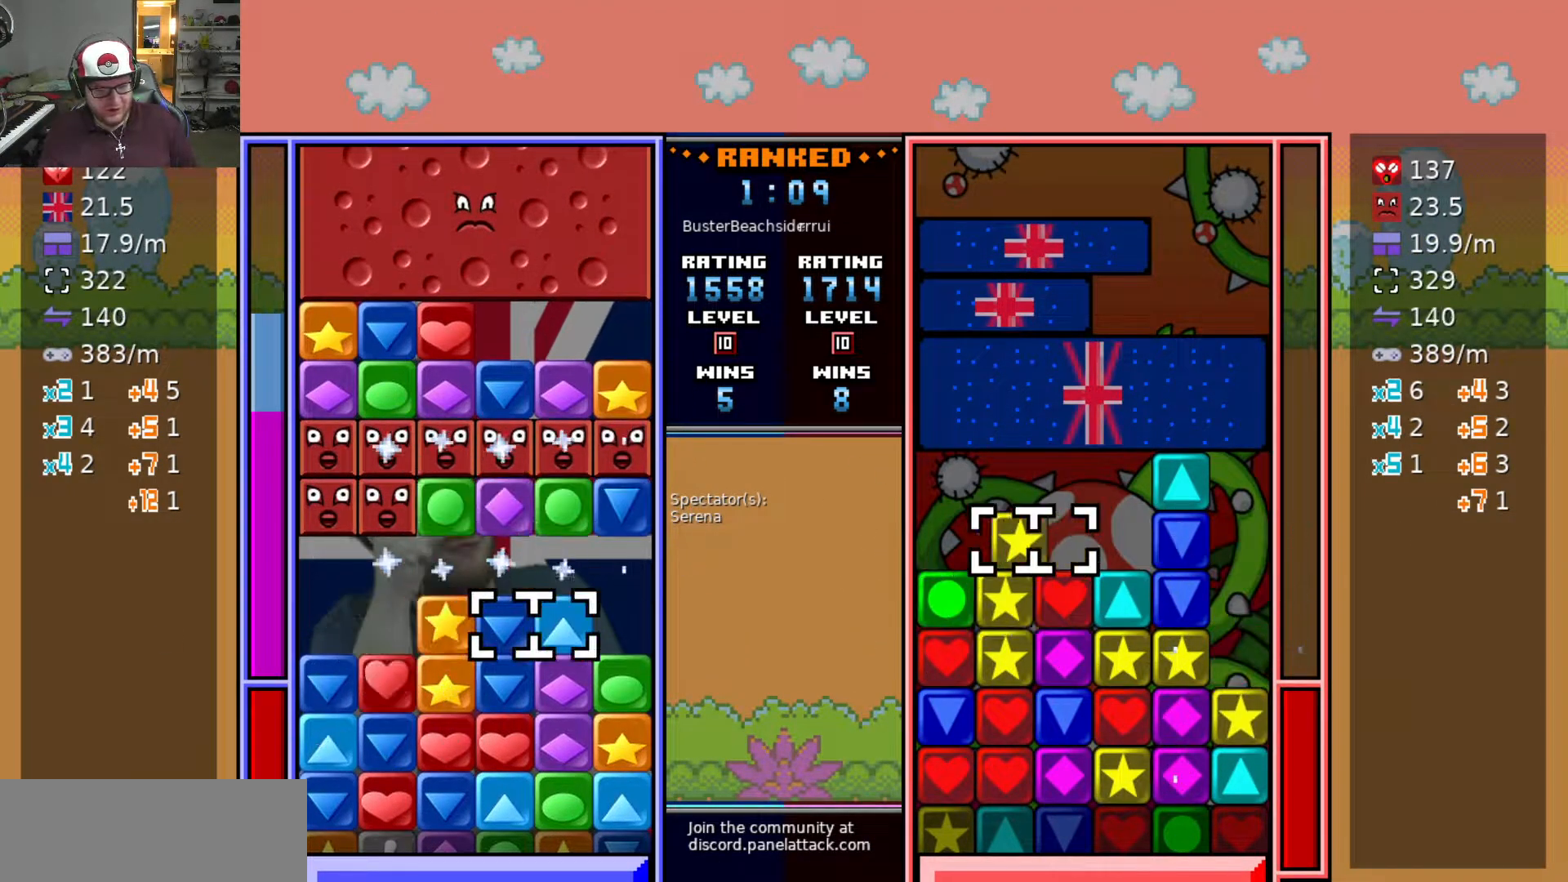
{"keys": ["d"], "events": [[83, "d", "up"], [83, "swap2", "down"], [133, "d", "down"], [133, "swap2", "up"], [183, "swap2", "down"], [283, "a", "down"], [283, "d", "up"], [283, "swap2", "up"], [367, "s", "down"], [417, "a", "up"], [467, "s", "up"], [467, "swap2", "down"], [500, "d", "down"], [500, "swap2", "up"]]}
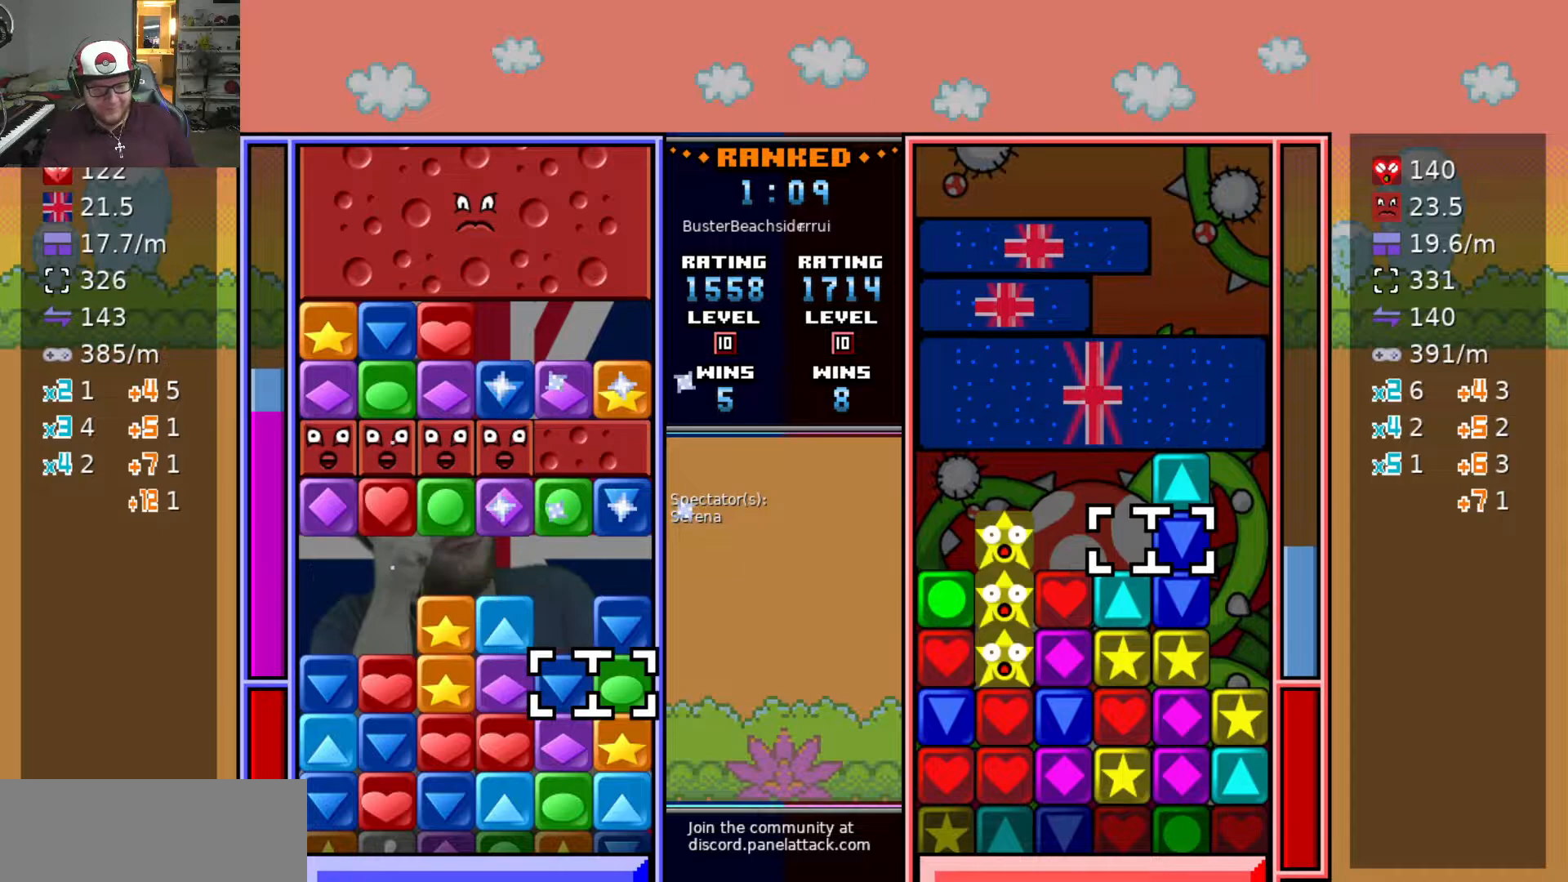
{"keys": ["swap2"], "events": [[50, "swap2", "down"], [100, "d", "up"], [150, "a", "down"], [150, "swap2", "up"], [233, "a", "up"], [383, "w", "down"], [483, "swap2", "down"], [483, "w", "up"]]}
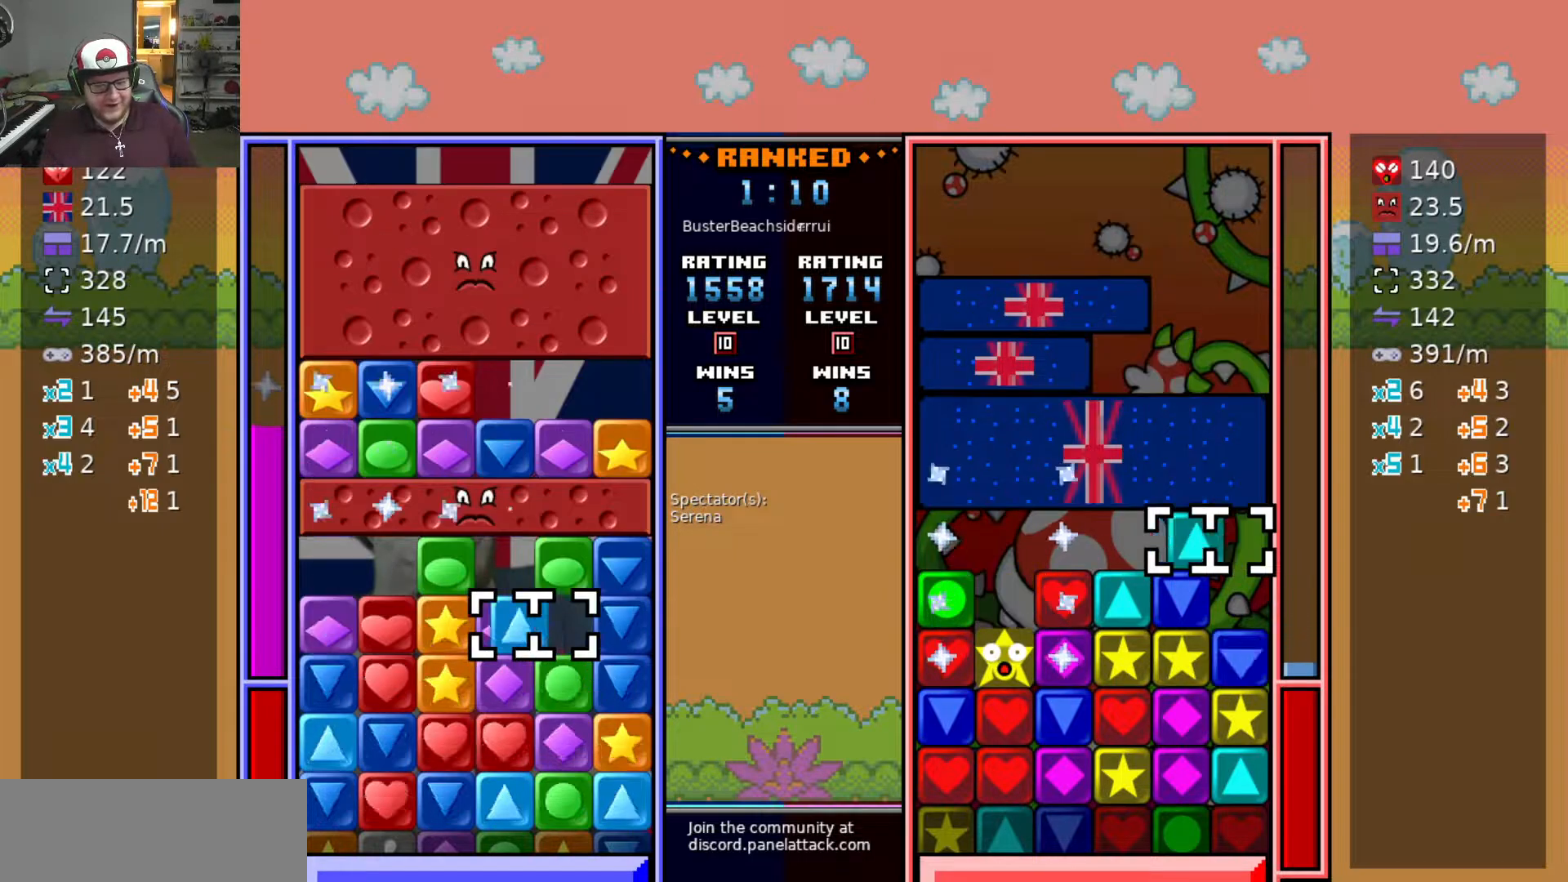
{"keys": [], "events": [[17, "swap2", "up"], [117, "s", "down"], [217, "s", "up"], [267, "s", "down"], [300, "s", "up"], [300, "swap2", "down"], [400, "swap2", "up"], [400, "w", "down"], [500, "w", "up"]]}
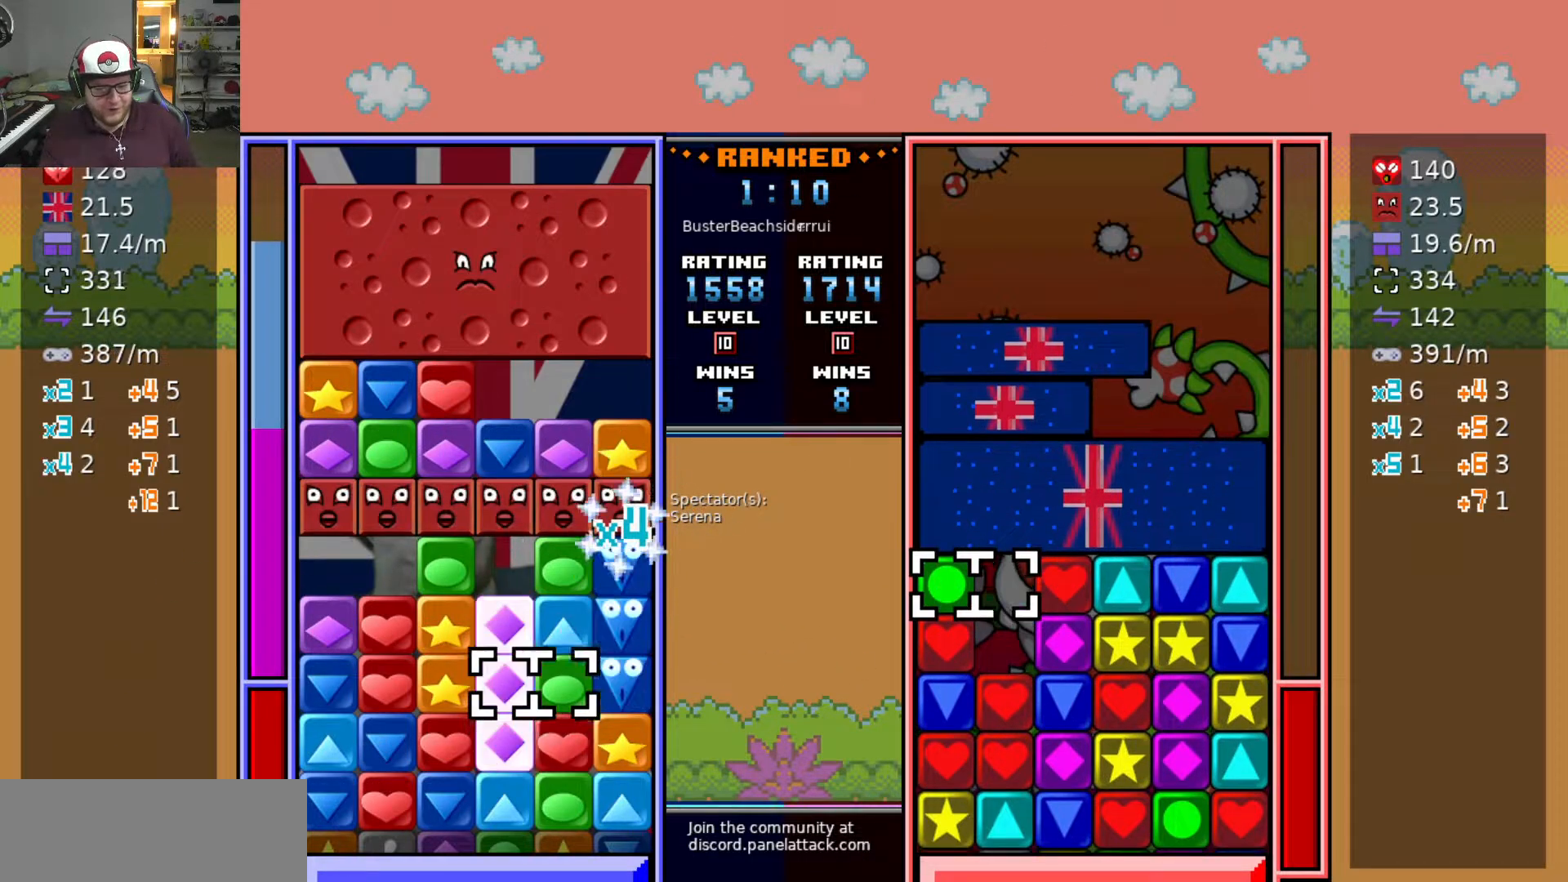
{"keys": ["d", "s"], "events": [[33, "a", "down"], [83, "w", "down"], [133, "a", "up"], [183, "w", "up"], [267, "w", "down"], [317, "swap2", "down"], [367, "d", "down"], [367, "w", "up"], [417, "swap2", "up"], [467, "s", "down"]]}
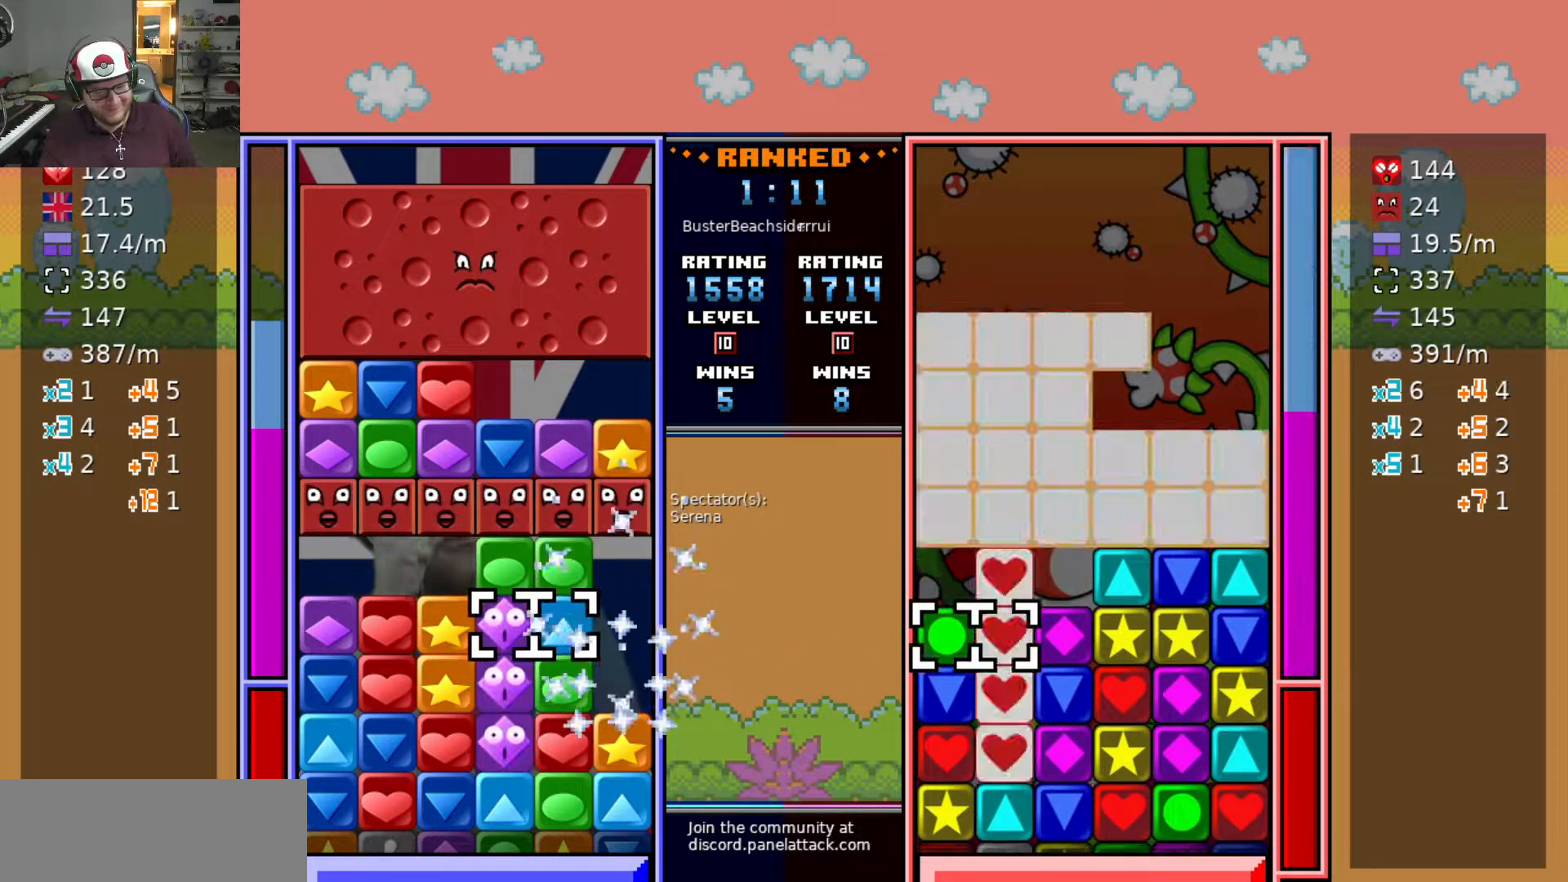
{"keys": [], "events": [[17, "d", "up"], [200, "s", "up"], [300, "w", "down"], [350, "w", "up"]]}
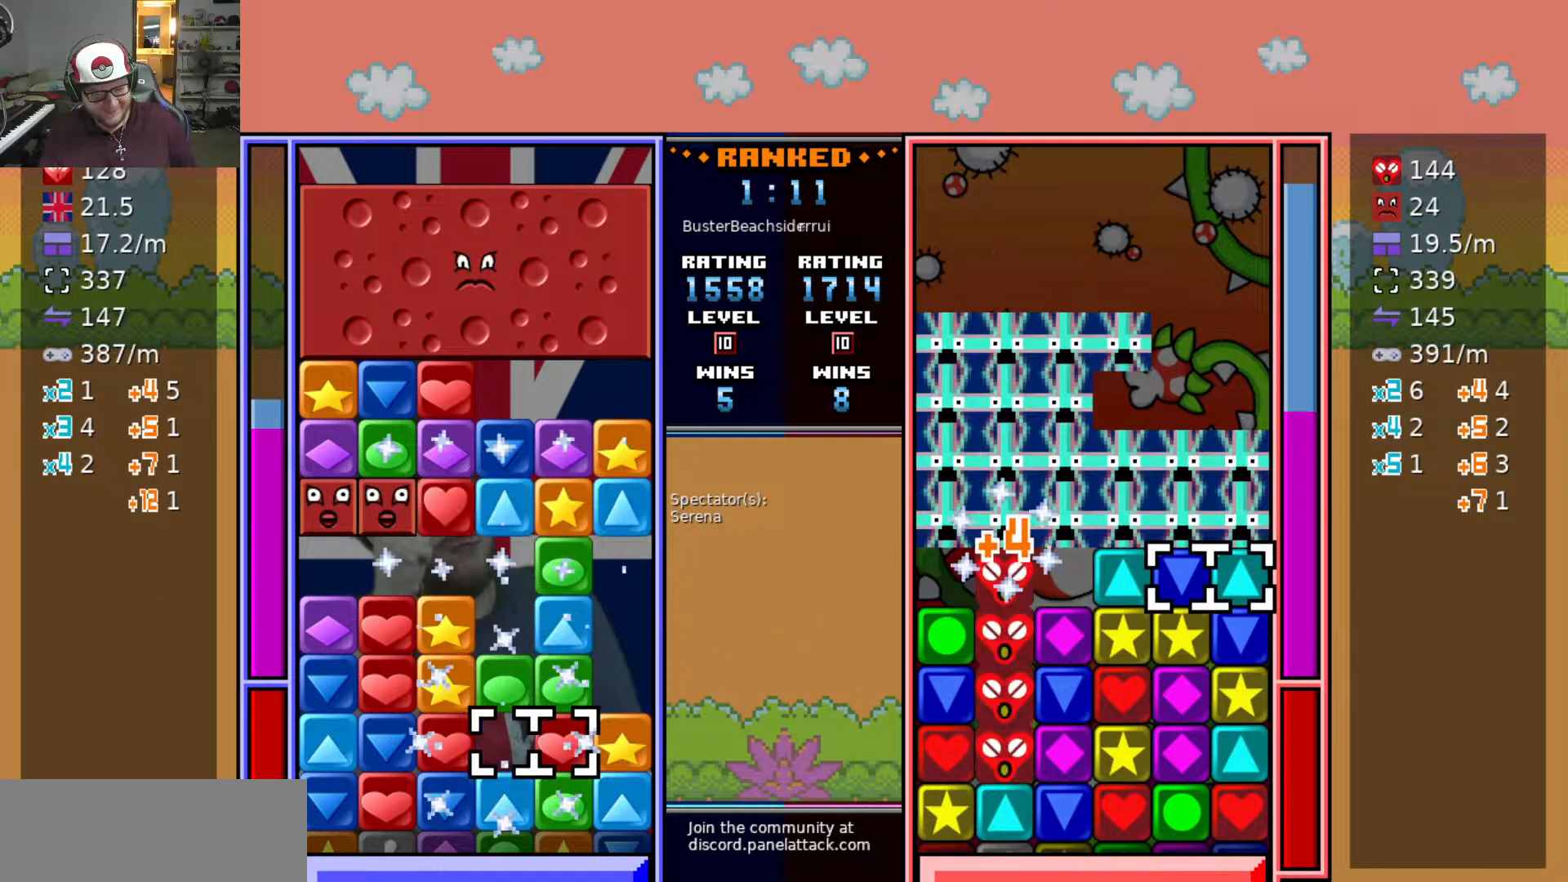
{"keys": [], "events": [[117, "swap2", "down"], [167, "swap2", "up"], [217, "a", "down"], [267, "a", "up"], [267, "w", "down"], [350, "w", "up"]]}
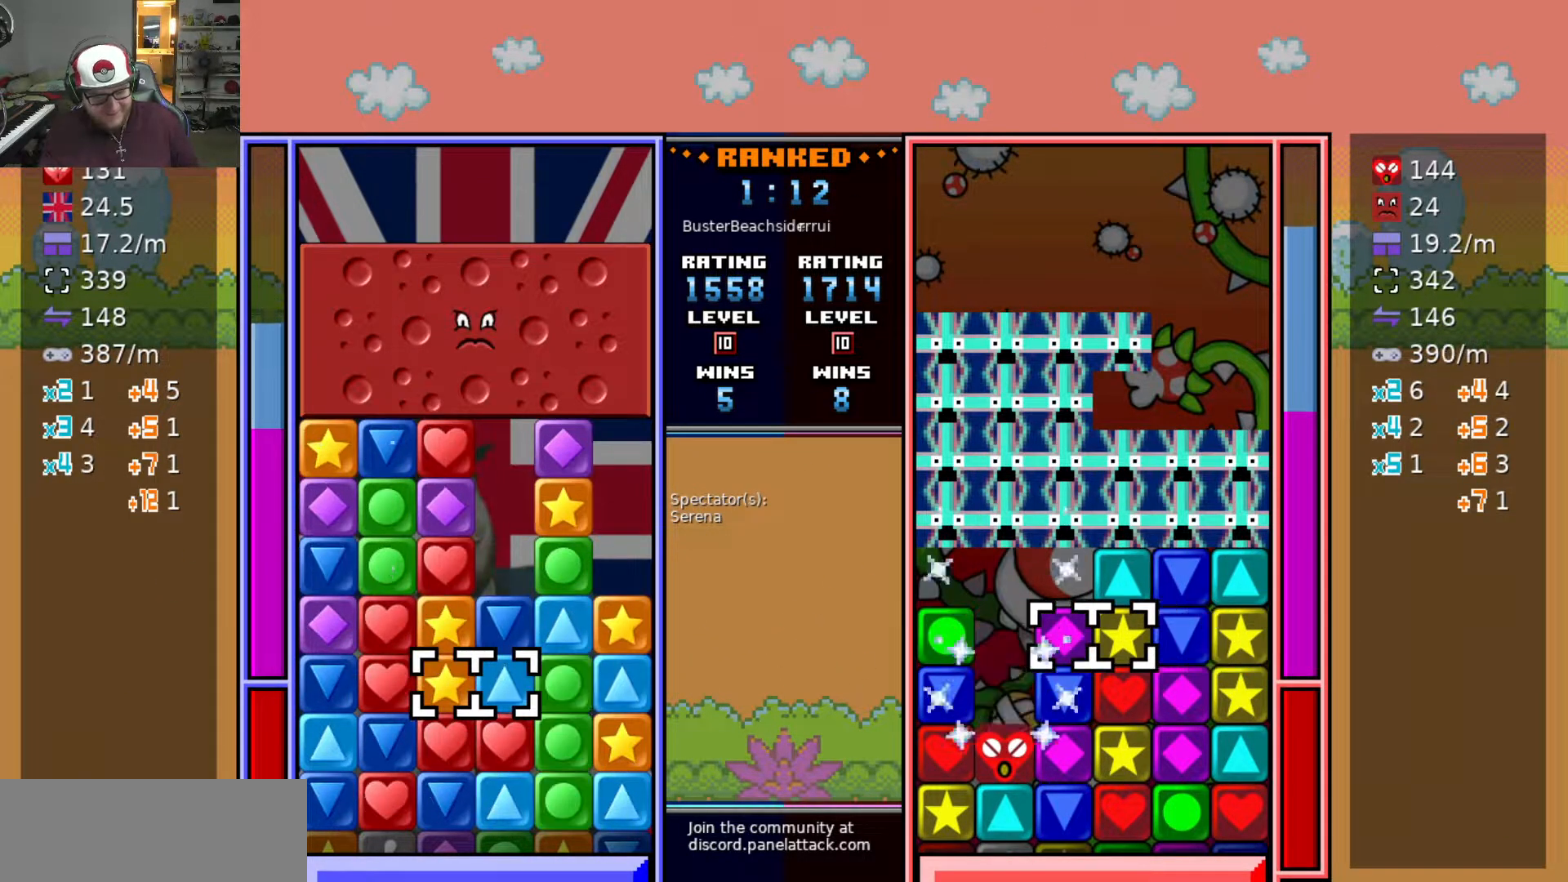
{"keys": [], "events": [[83, "a", "down"], [183, "a", "up"], [233, "w", "down"], [367, "w", "up"]]}
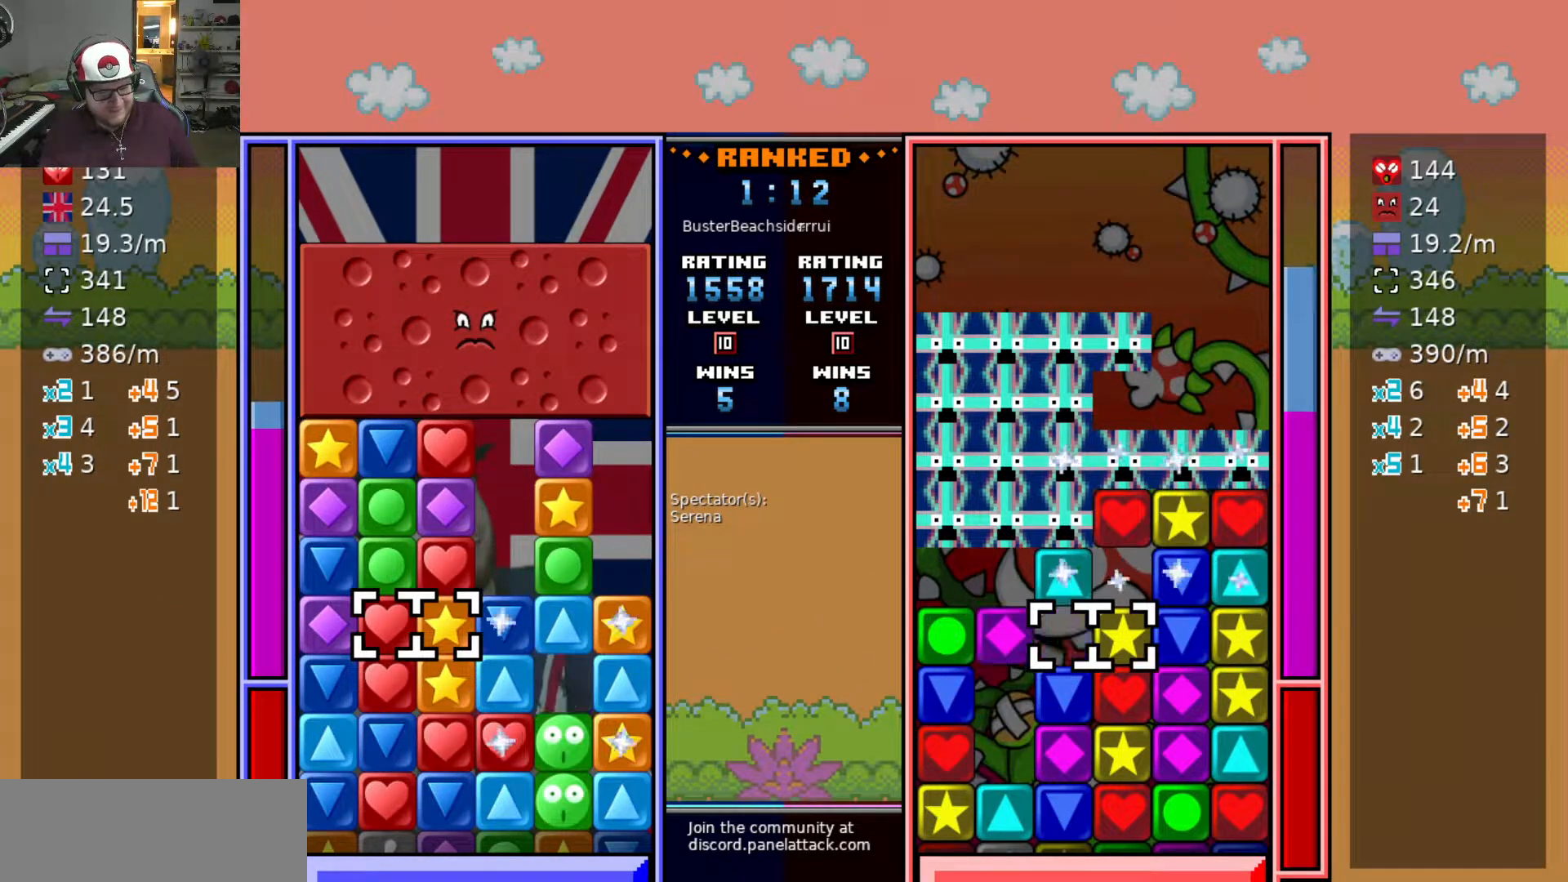
{"keys": [], "events": [[17, "w", "down"], [100, "swap2", "down"], [100, "w", "up"], [150, "s", "down"], [150, "swap2", "up"], [233, "s", "up"]]}
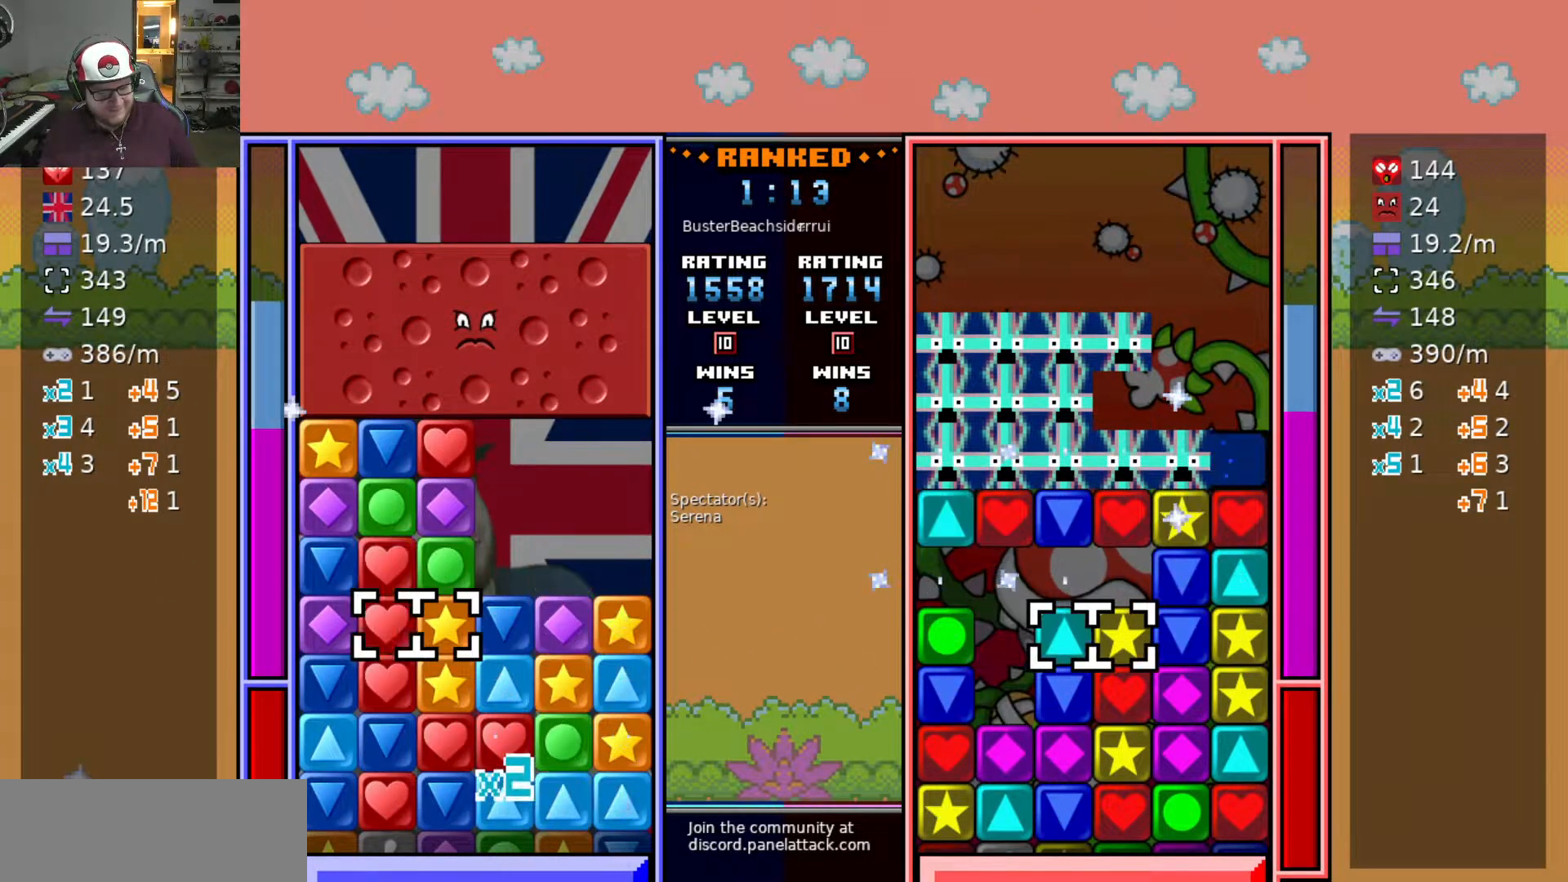
{"keys": ["a"], "events": [[17, "d", "down"], [117, "d", "up"], [267, "a", "down"], [400, "a", "up"], [400, "swap2", "down"], [500, "a", "down"], [500, "swap2", "up"]]}
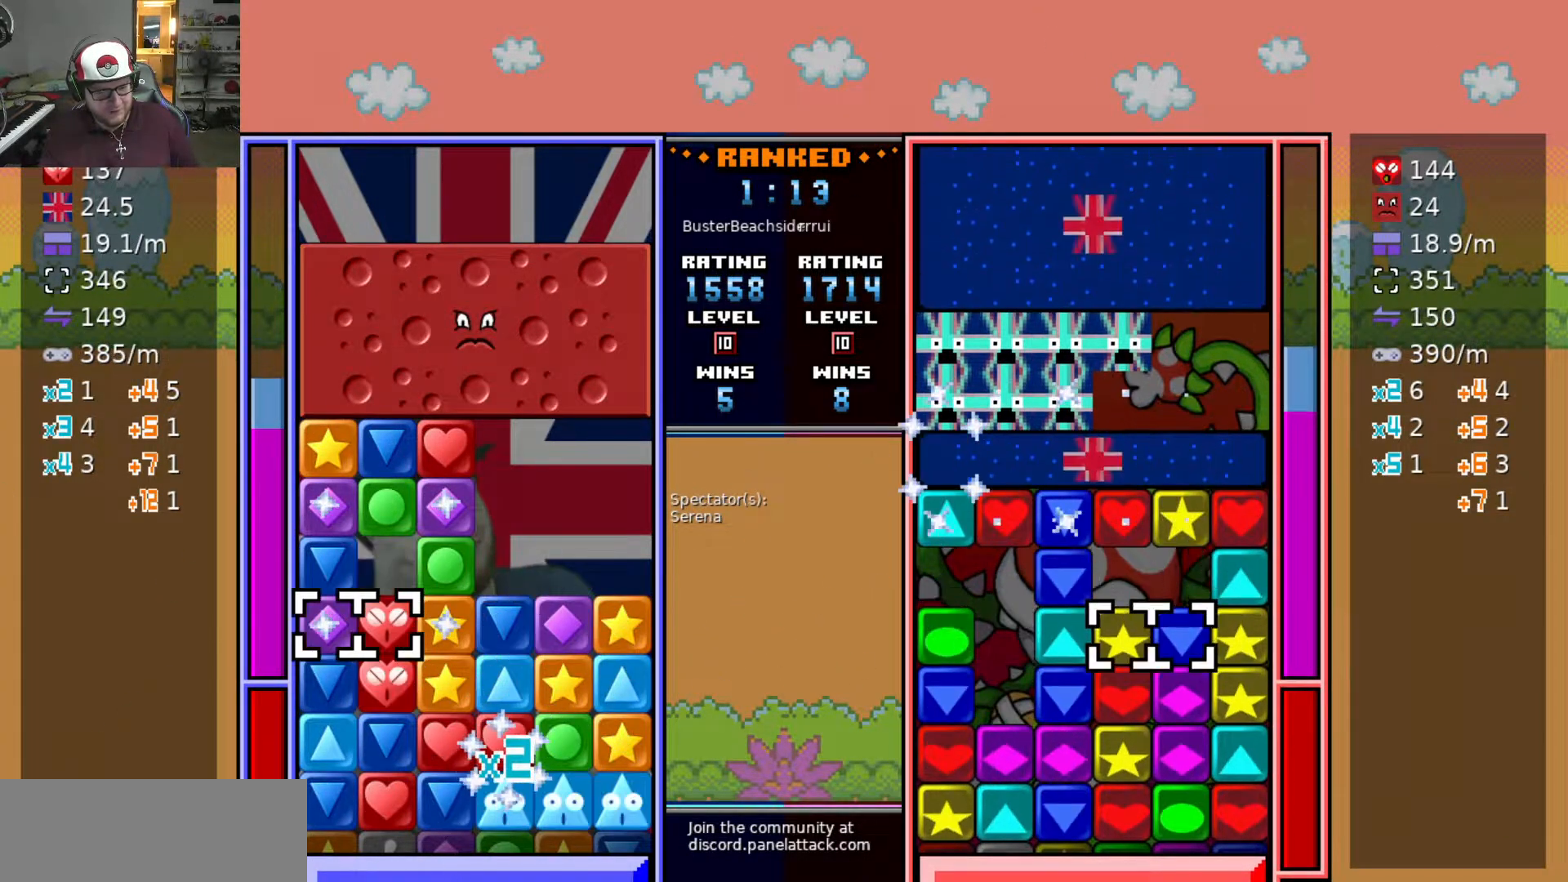
{"keys": ["w"], "events": [[83, "a", "up"], [83, "w", "down"], [133, "w", "up"], [283, "d", "down"], [383, "d", "up"], [467, "w", "down"]]}
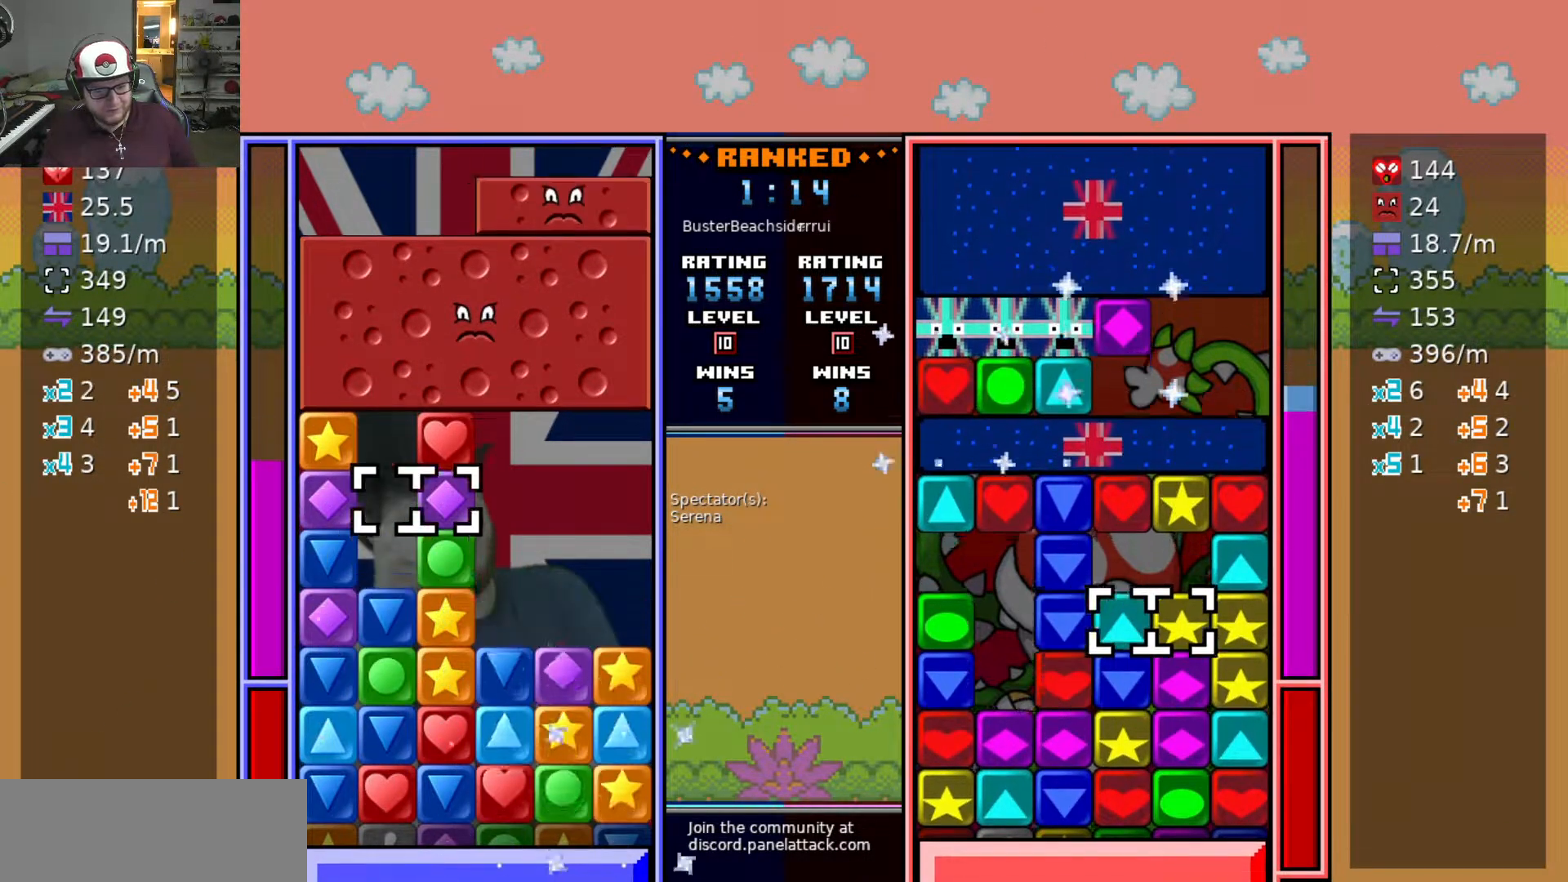
{"keys": ["s"], "events": [[50, "w", "up"], [100, "a", "down"], [200, "a", "up"], [200, "w", "down"], [300, "w", "up"], [333, "d", "down"], [433, "s", "down"], [483, "d", "up"]]}
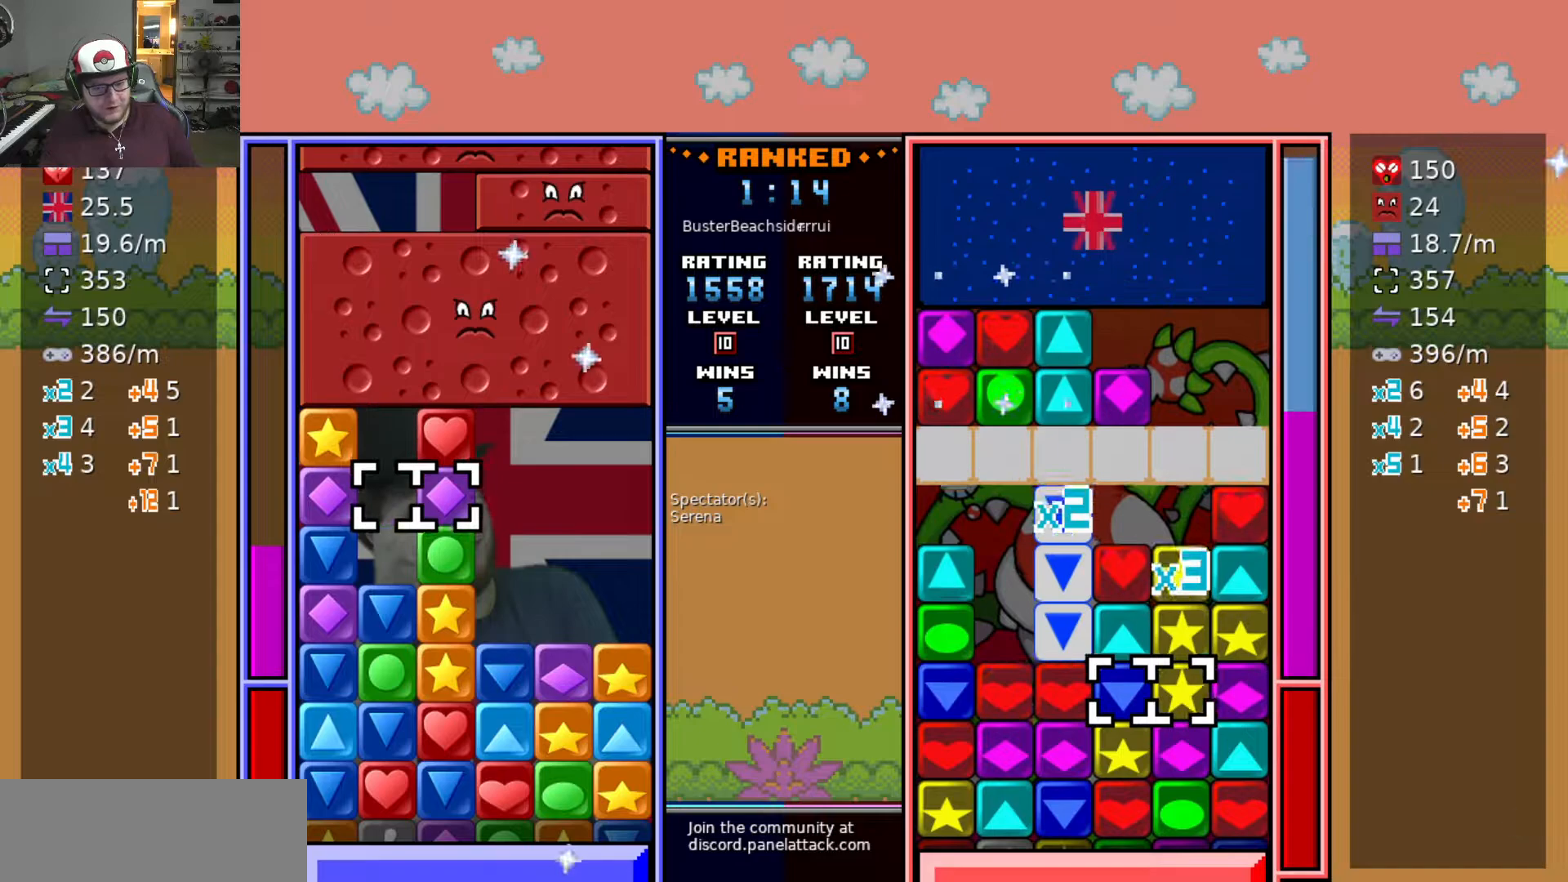
{"keys": ["s"], "events": [[33, "swap2", "down"], [67, "a", "down"], [67, "s", "up"], [67, "swap2", "up"], [167, "a", "up"], [167, "swap2", "down"], [167, "w", "down"], [200, "w", "up"], [250, "d", "down"], [250, "swap2", "up"], [350, "d", "up"], [350, "s", "down"], [450, "s", "up"], [483, "s", "down"]]}
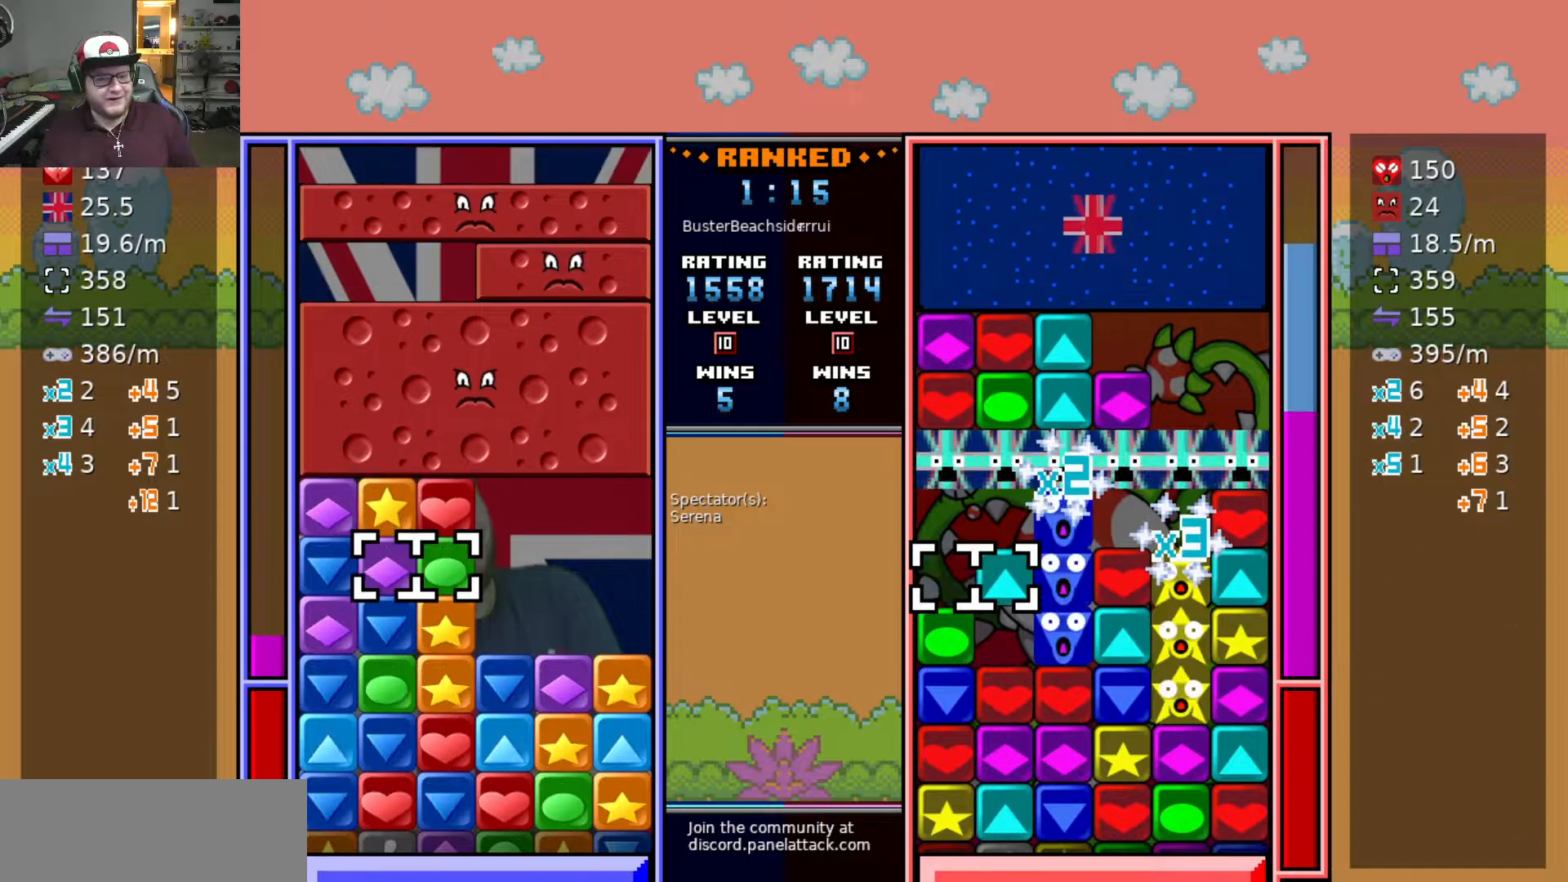
{"keys": ["w"], "events": [[83, "a", "down"], [83, "s", "up"], [133, "swap2", "down"], [183, "a", "up"], [233, "d", "down"], [233, "swap2", "up"], [283, "d", "up"], [333, "d", "down"], [467, "d", "up"], [467, "w", "down"]]}
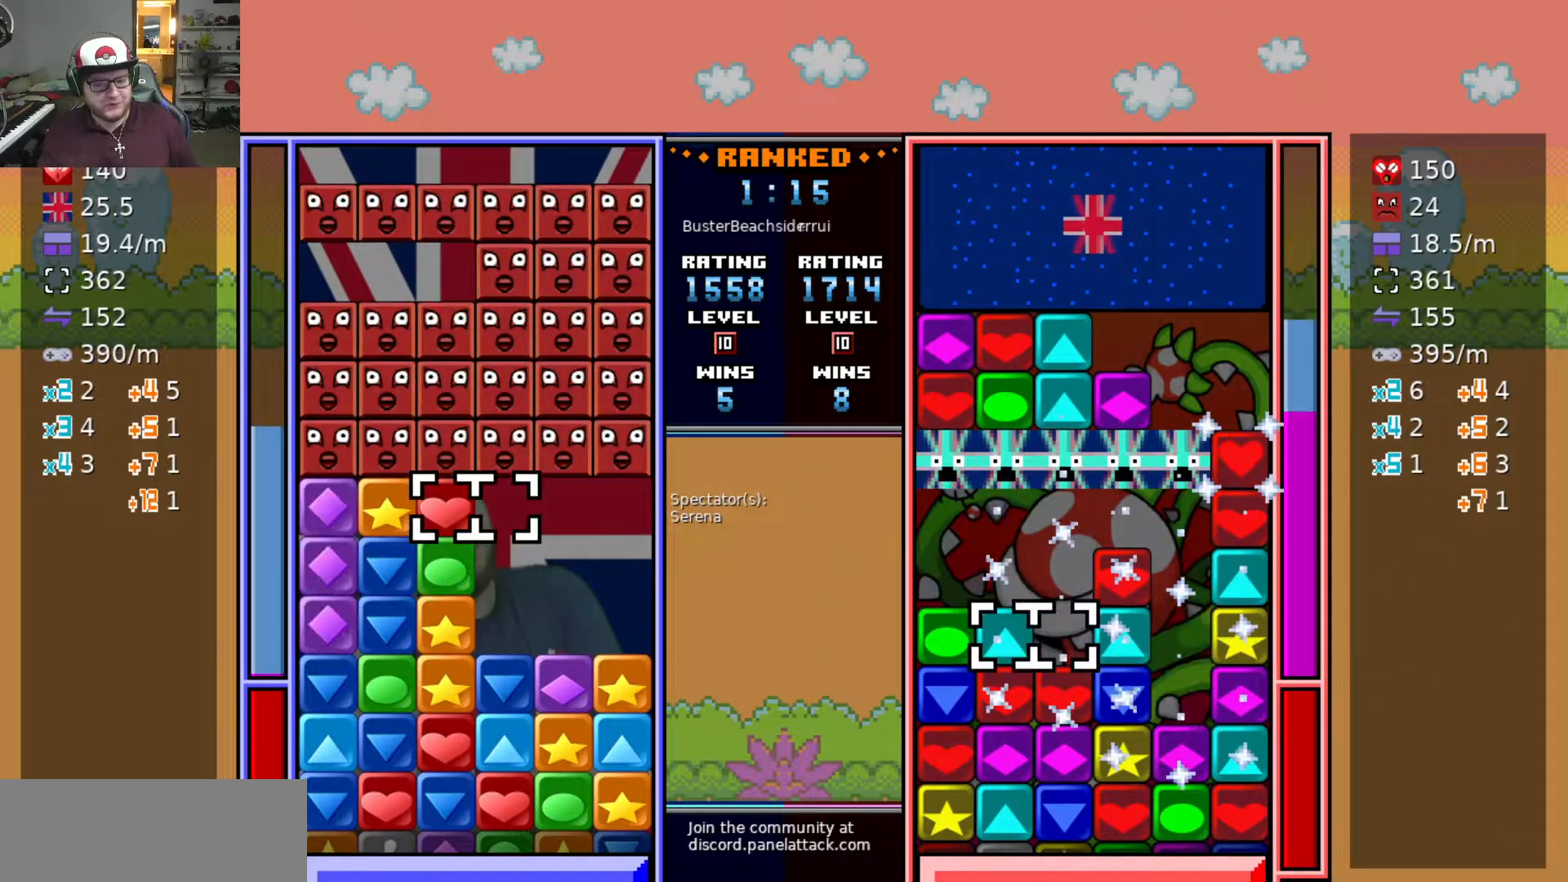
{"keys": ["s"], "events": [[50, "swap2", "down"], [50, "w", "up"], [150, "a", "down"], [150, "swap2", "up"], [233, "a", "up"], [283, "swap2", "down"], [333, "d", "down"], [383, "swap2", "up"], [433, "d", "up"], [483, "s", "down"]]}
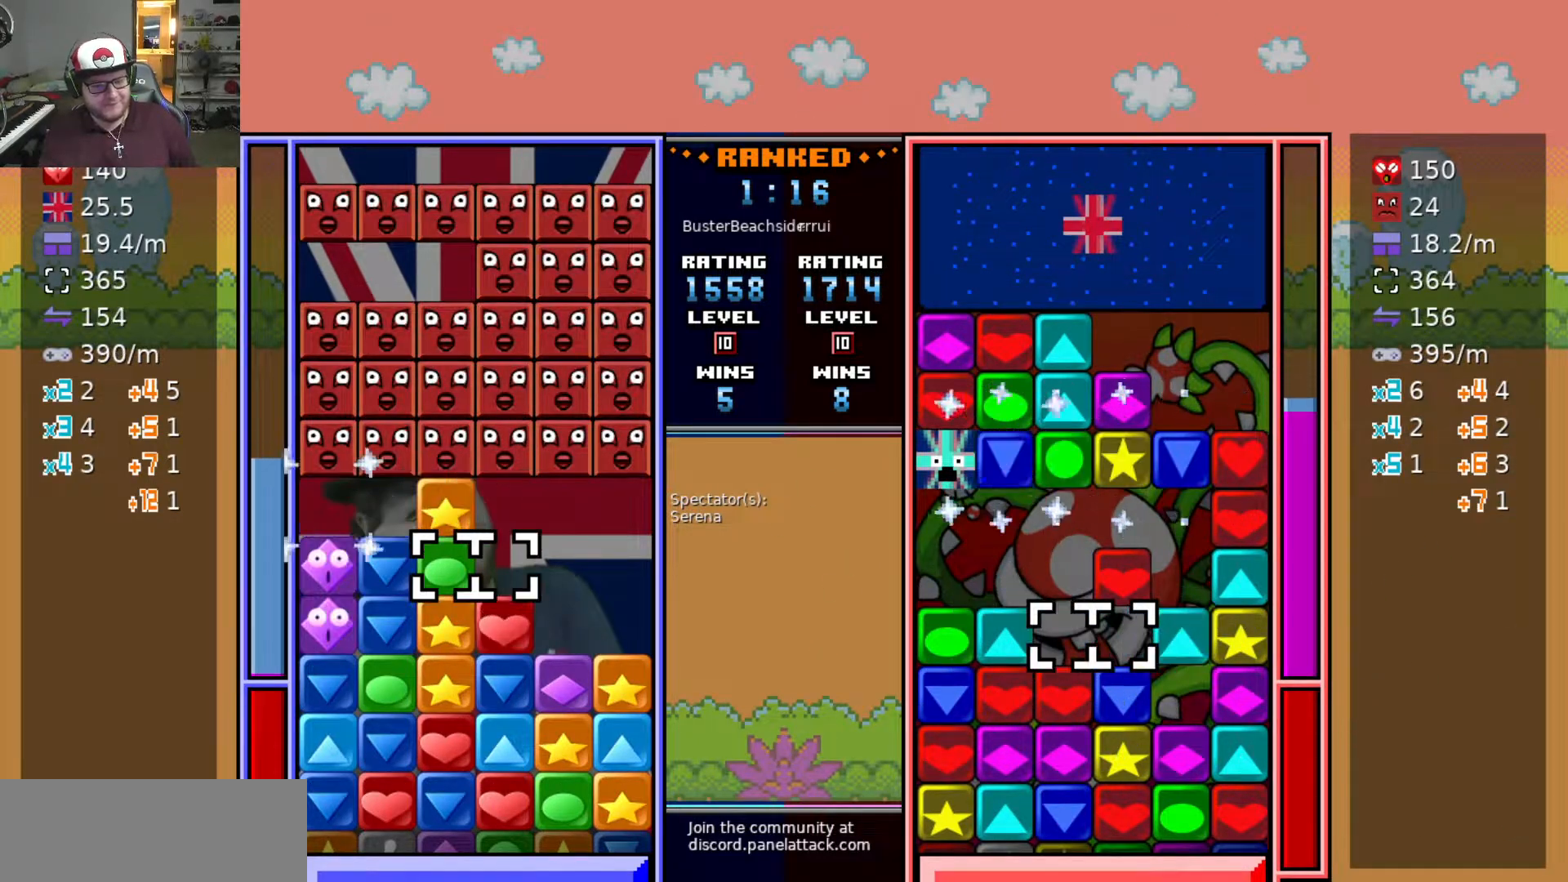
{"keys": [], "events": [[117, "s", "up"], [167, "d", "down"], [217, "d", "up"], [300, "w", "down"], [350, "swap2", "down"], [400, "w", "up"], [450, "swap2", "up"]]}
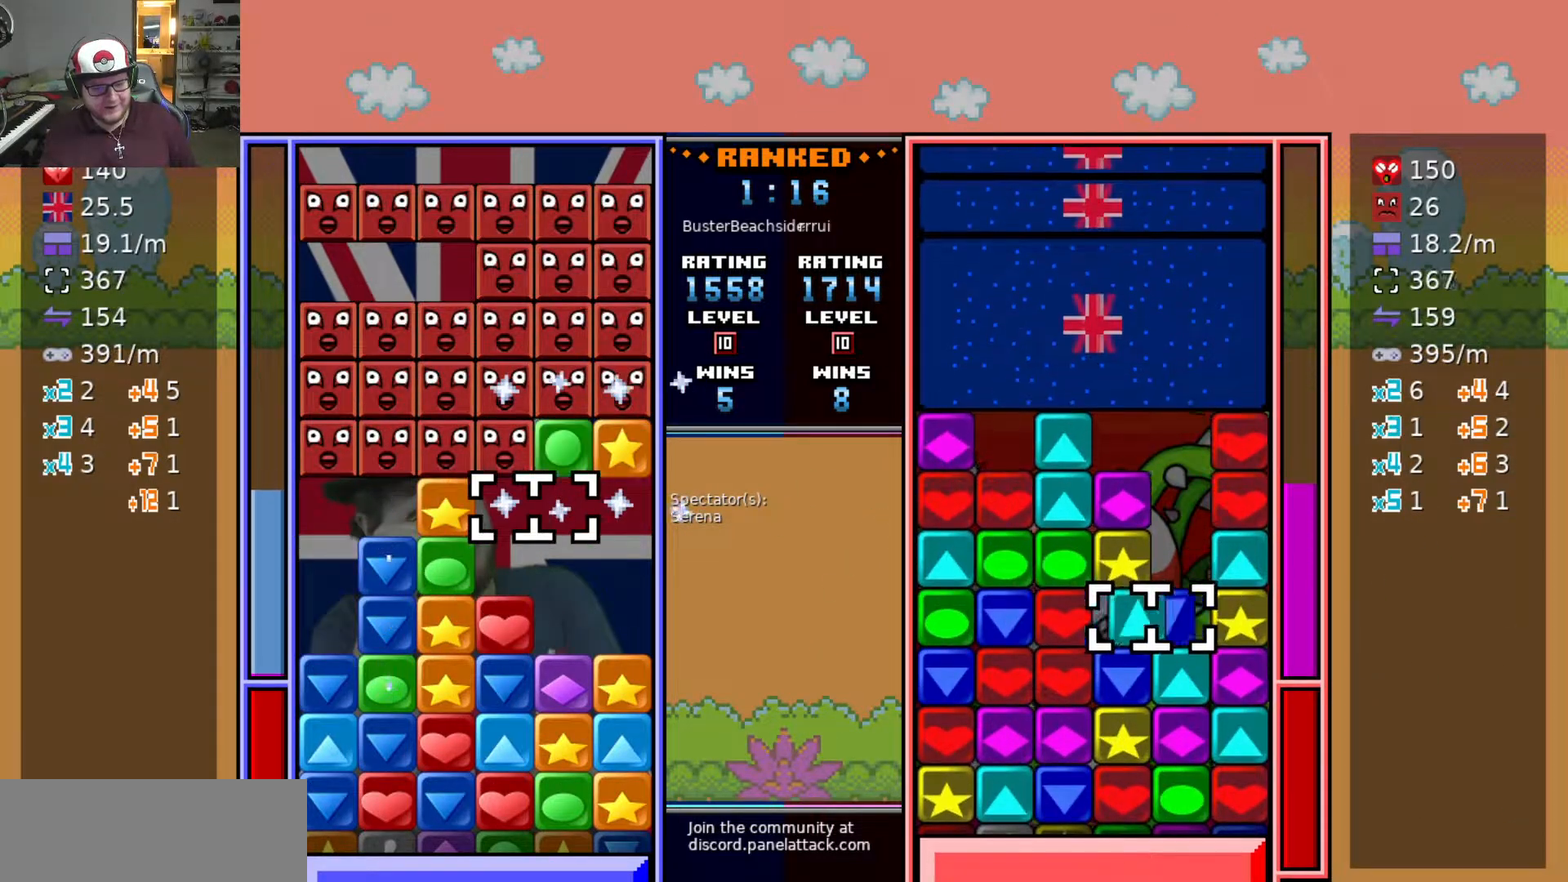
{"keys": ["s"], "events": [[83, "a", "down"], [133, "swap2", "down"], [183, "a", "up"], [217, "swap2", "up"], [267, "d", "down"], [367, "d", "up"], [367, "s", "down"]]}
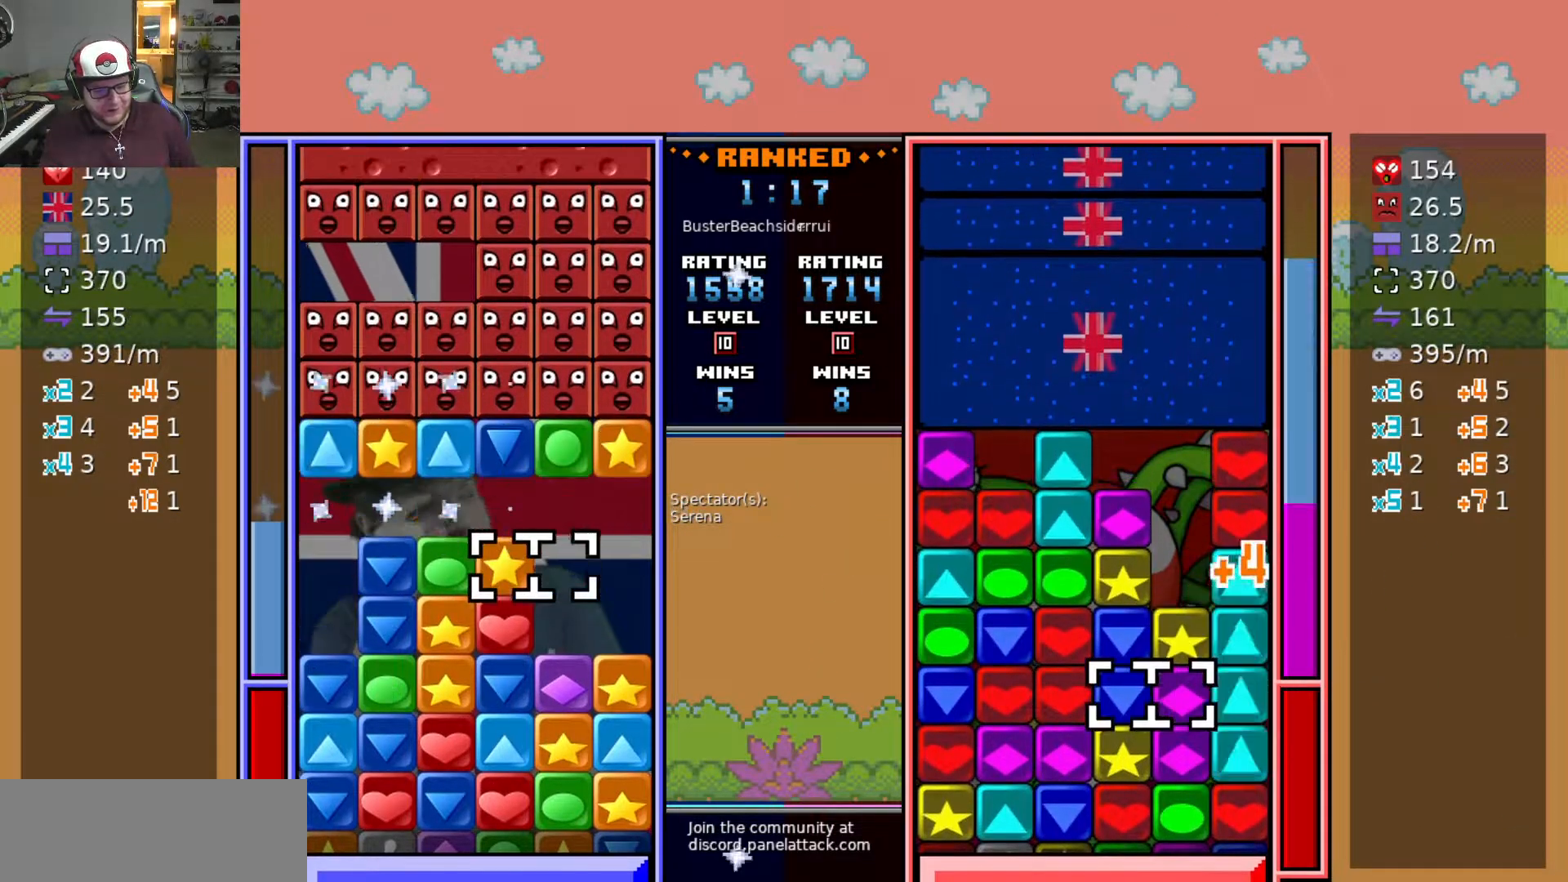
{"keys": ["d"], "events": [[17, "s", "up"], [67, "a", "down"], [150, "a", "up"], [250, "a", "down"], [333, "a", "up"], [433, "swap2", "down"], [483, "d", "down"], [483, "swap2", "up"]]}
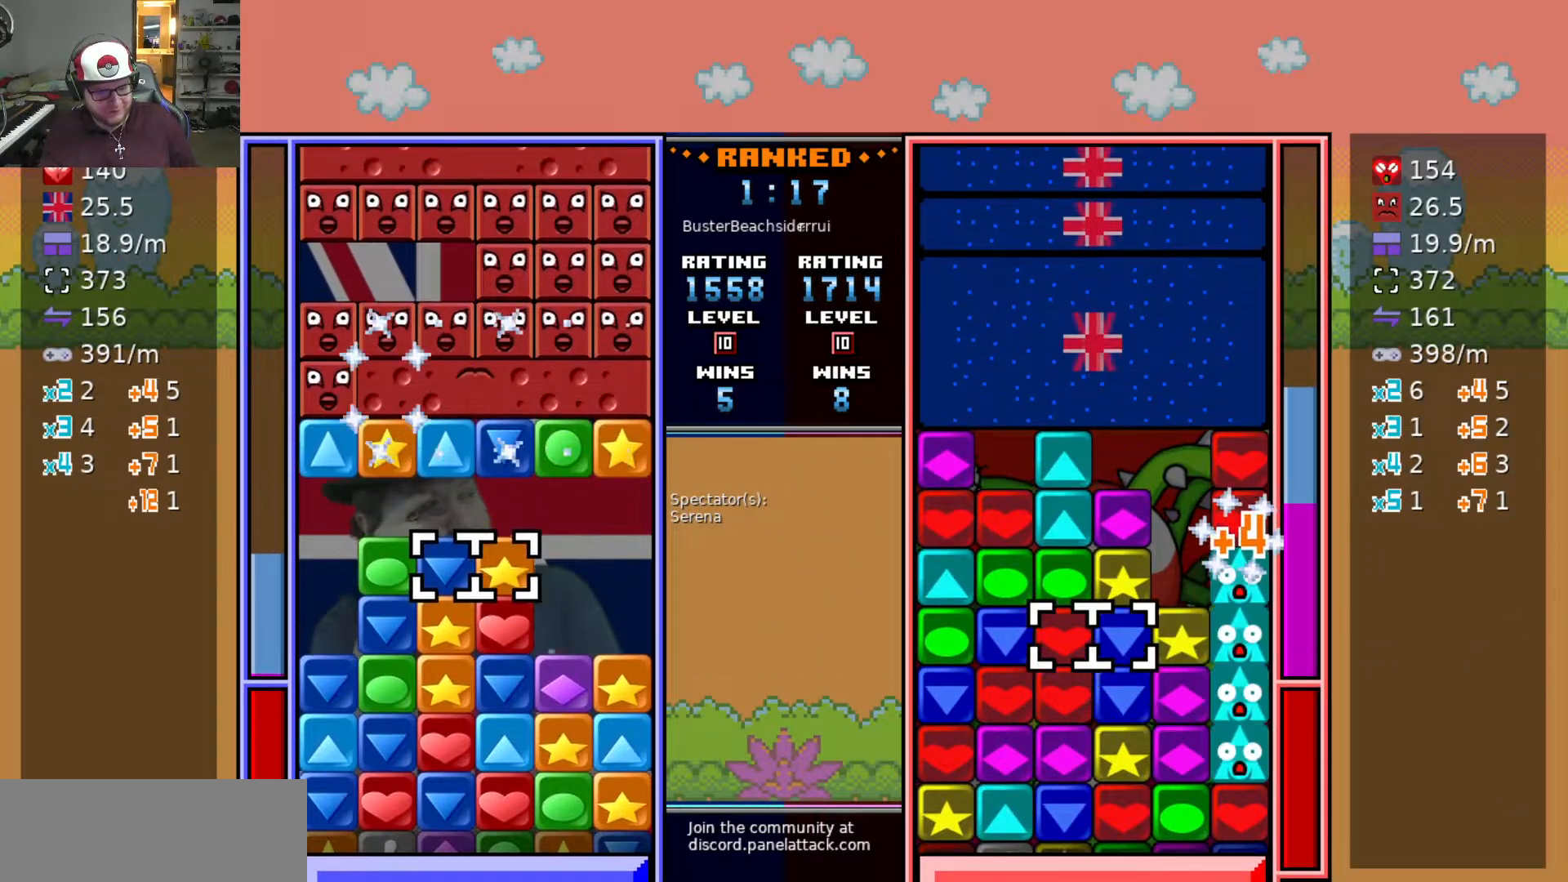
{"keys": ["a"], "events": [[17, "swap2", "down"], [67, "a", "down"], [67, "d", "up"], [167, "s", "down"], [167, "swap2", "up"], [217, "a", "up"], [267, "s", "up"], [267, "swap2", "down"], [317, "d", "down"], [317, "swap2", "up"], [367, "swap2", "down"], [400, "d", "up"], [450, "a", "down"], [450, "swap2", "up"]]}
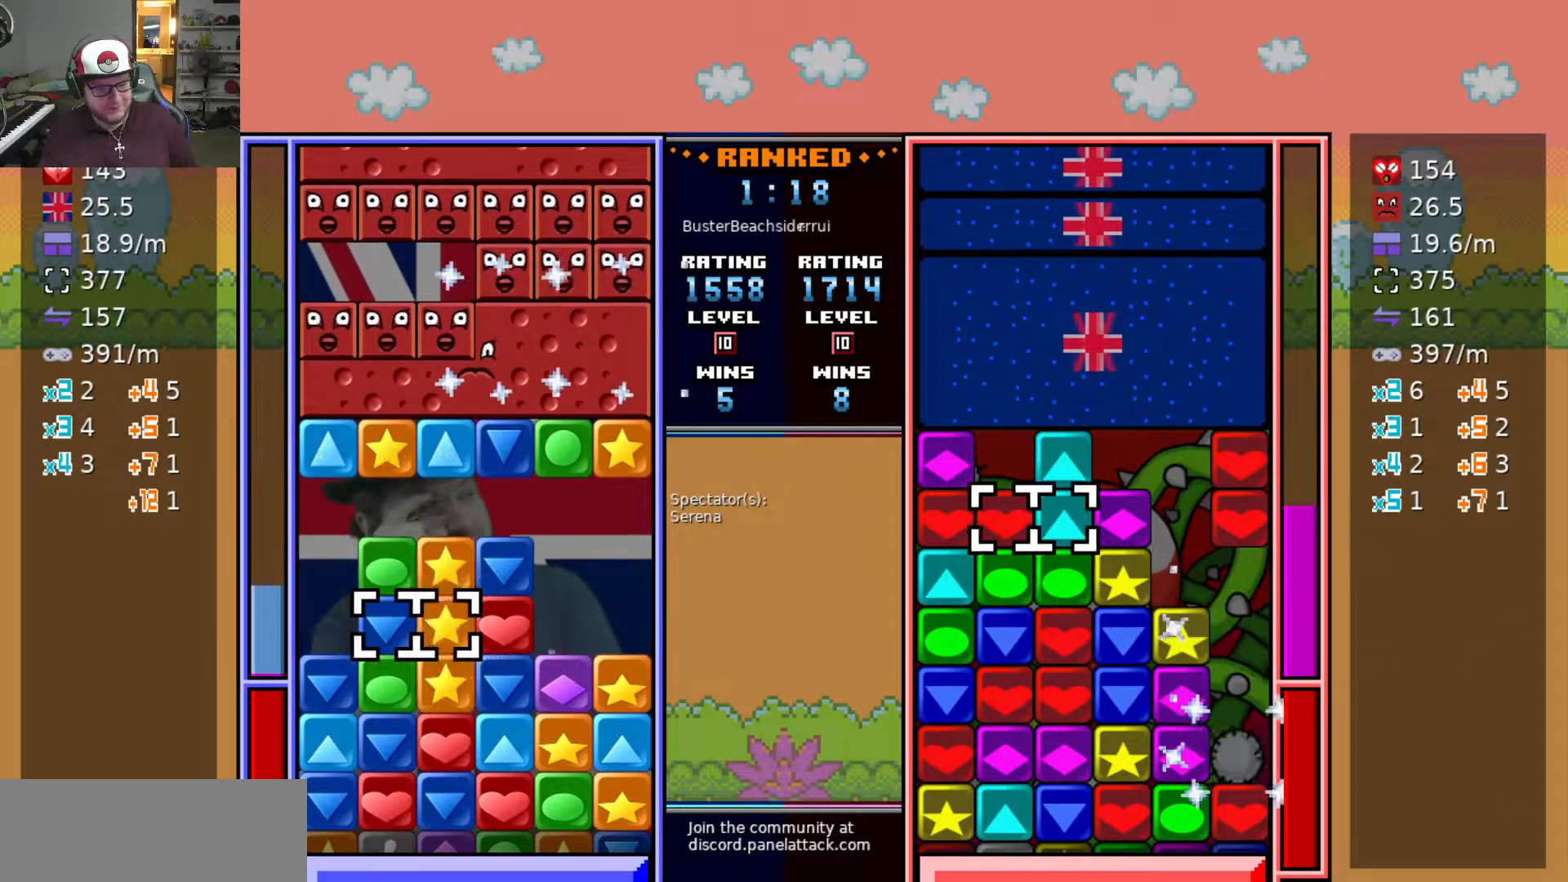
{"keys": [], "events": [[33, "a", "up"], [283, "w", "down"], [367, "w", "up"]]}
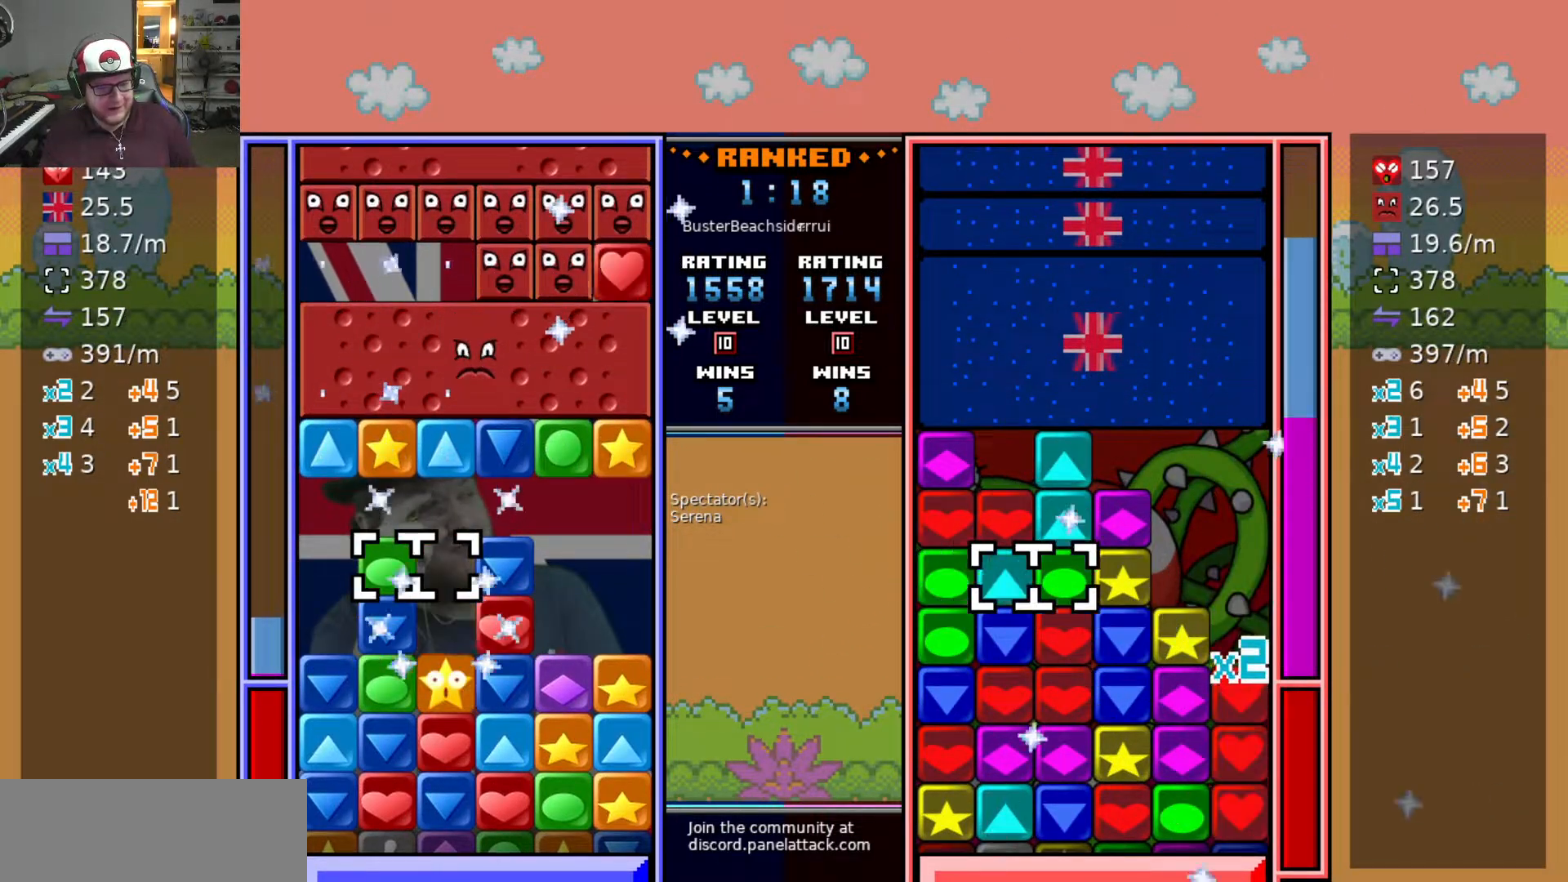
{"keys": [], "events": [[167, "swap2", "down"], [233, "s", "down"], [233, "swap2", "up"], [333, "s", "up"], [383, "swap2", "down"], [433, "d", "down"], [433, "swap2", "up"], [483, "d", "up"]]}
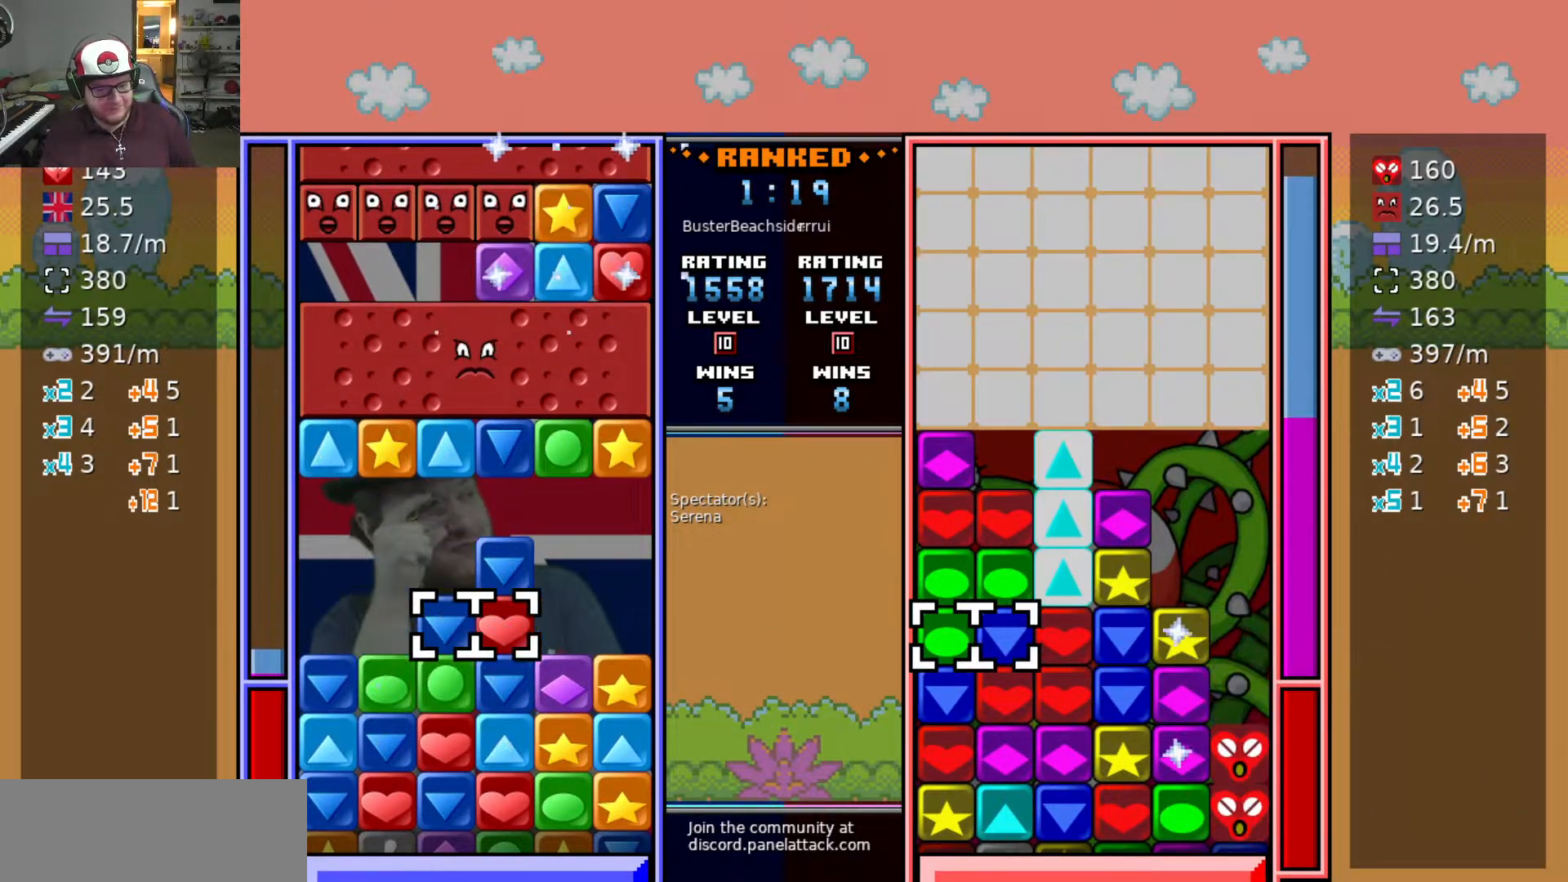
{"keys": ["swap2"], "events": [[117, "s", "down"], [217, "s", "up"], [317, "swap2", "down"], [400, "swap2", "up"], [400, "w", "down"], [450, "swap2", "down"], [450, "w", "up"]]}
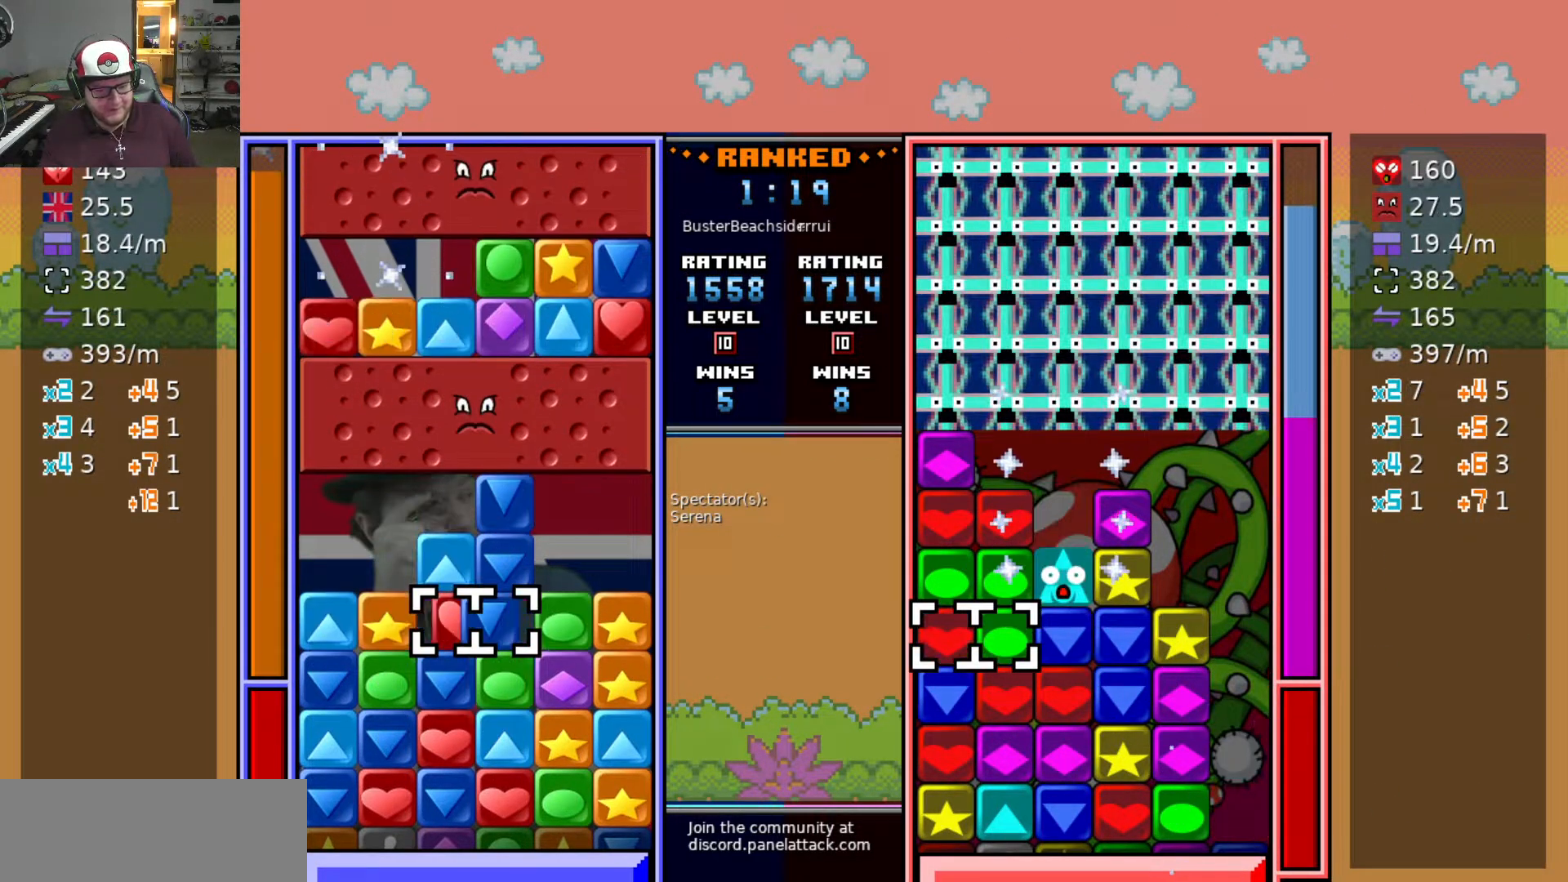
{"keys": ["a"], "events": [[33, "swap2", "up"], [467, "a", "down"]]}